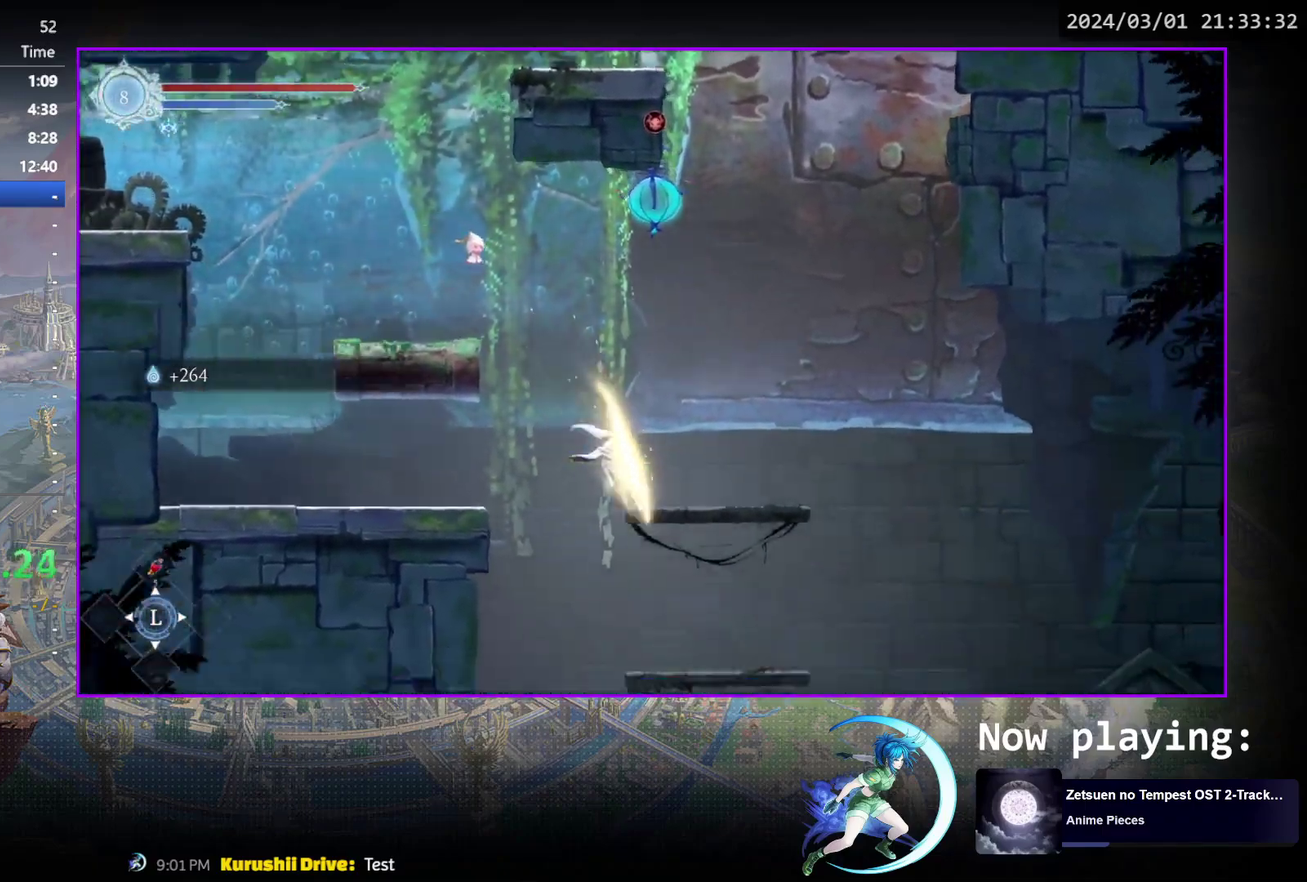
Gameplay with a controller (PlayStation layout); each line is a JSON object with the inputs held at the frame after it (dt_ms = milliseconds from this image to that frame). "events" lists button and stick changes between this image and that frame as [ms after this image, input, new state], when the widget could be followed in between. Not read: L3 R3 left_stick right_stick.
{"dt_ms": 400, "buttons": ["R1", "DPAD_RIGHT"], "events": [[17, "DPAD_DOWN", "up"], [400, "R1", "down"]]}
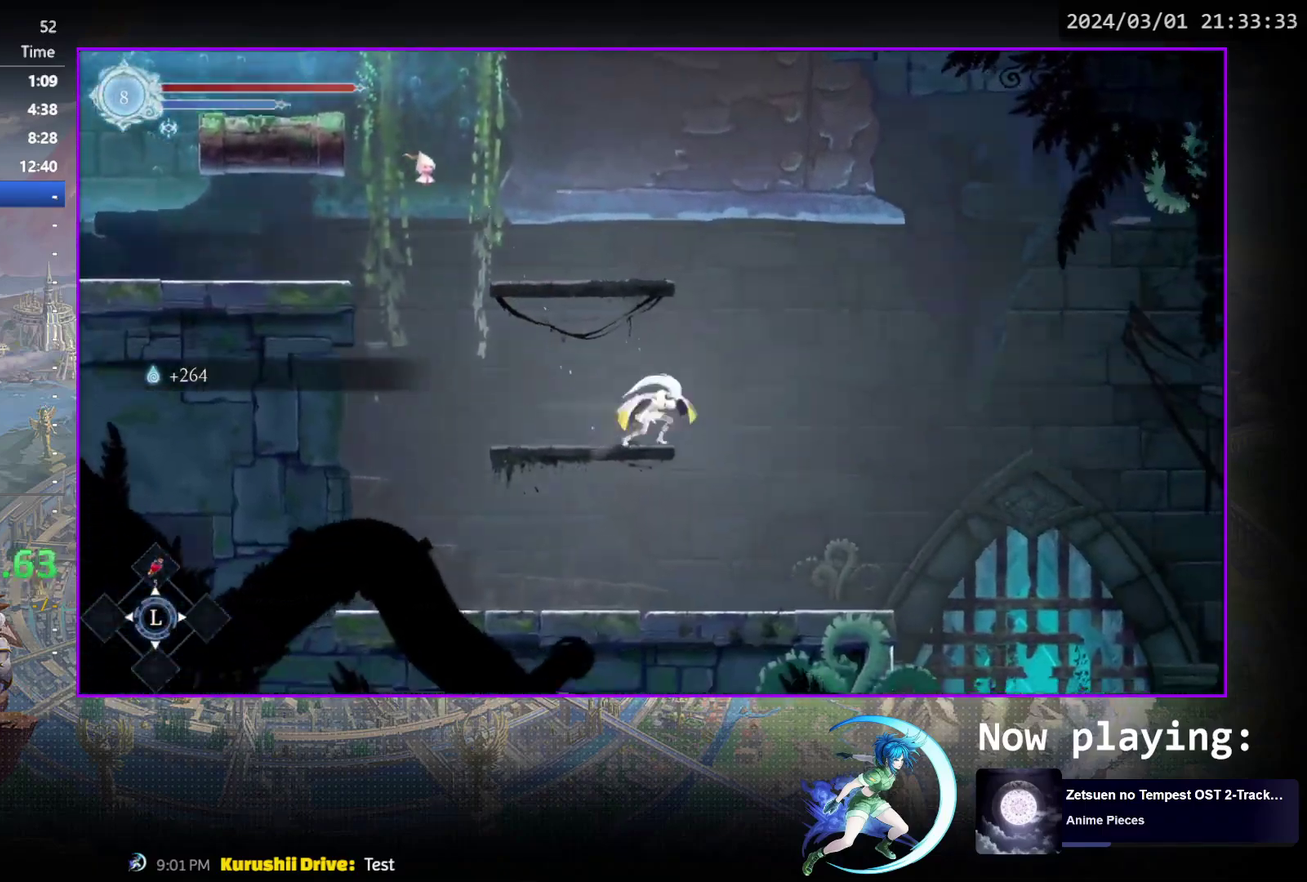
{"dt_ms": 500, "buttons": ["DPAD_RIGHT"], "events": [[117, "DPAD_DOWN", "down"], [167, "CROSS", "down"], [217, "R1", "up"], [267, "CROSS", "up"], [267, "DPAD_DOWN", "up"], [267, "DPAD_RIGHT", "up"], [433, "DPAD_RIGHT", "down"]]}
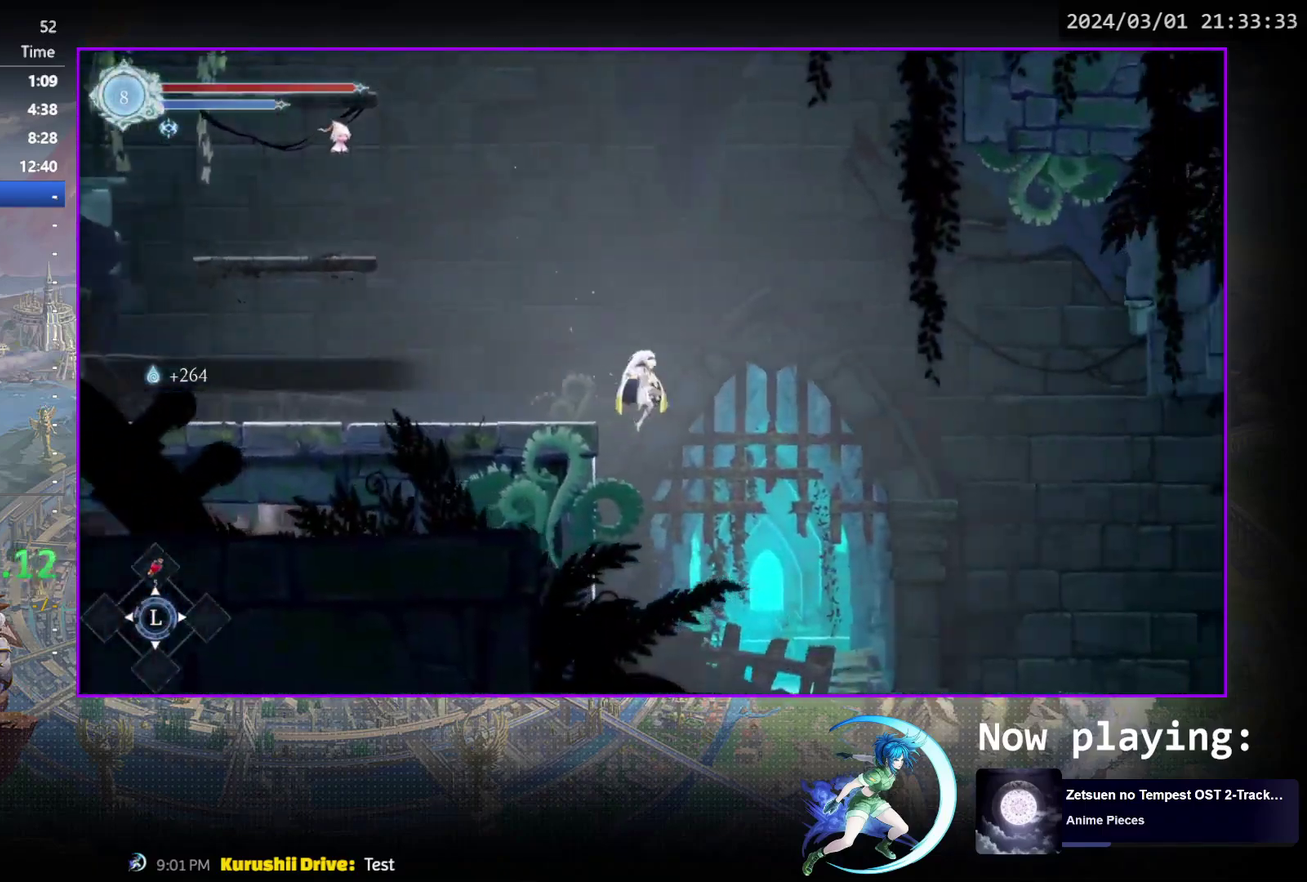
{"dt_ms": 700, "buttons": ["DPAD_RIGHT"], "events": [[50, "R1", "down"], [133, "DPAD_DOWN", "down"], [183, "CROSS", "down"], [233, "R1", "up"], [300, "CROSS", "up"], [300, "DPAD_DOWN", "up"], [300, "DPAD_RIGHT", "up"], [483, "DPAD_LEFT", "down"], [617, "DPAD_LEFT", "up"], [683, "DPAD_RIGHT", "down"]]}
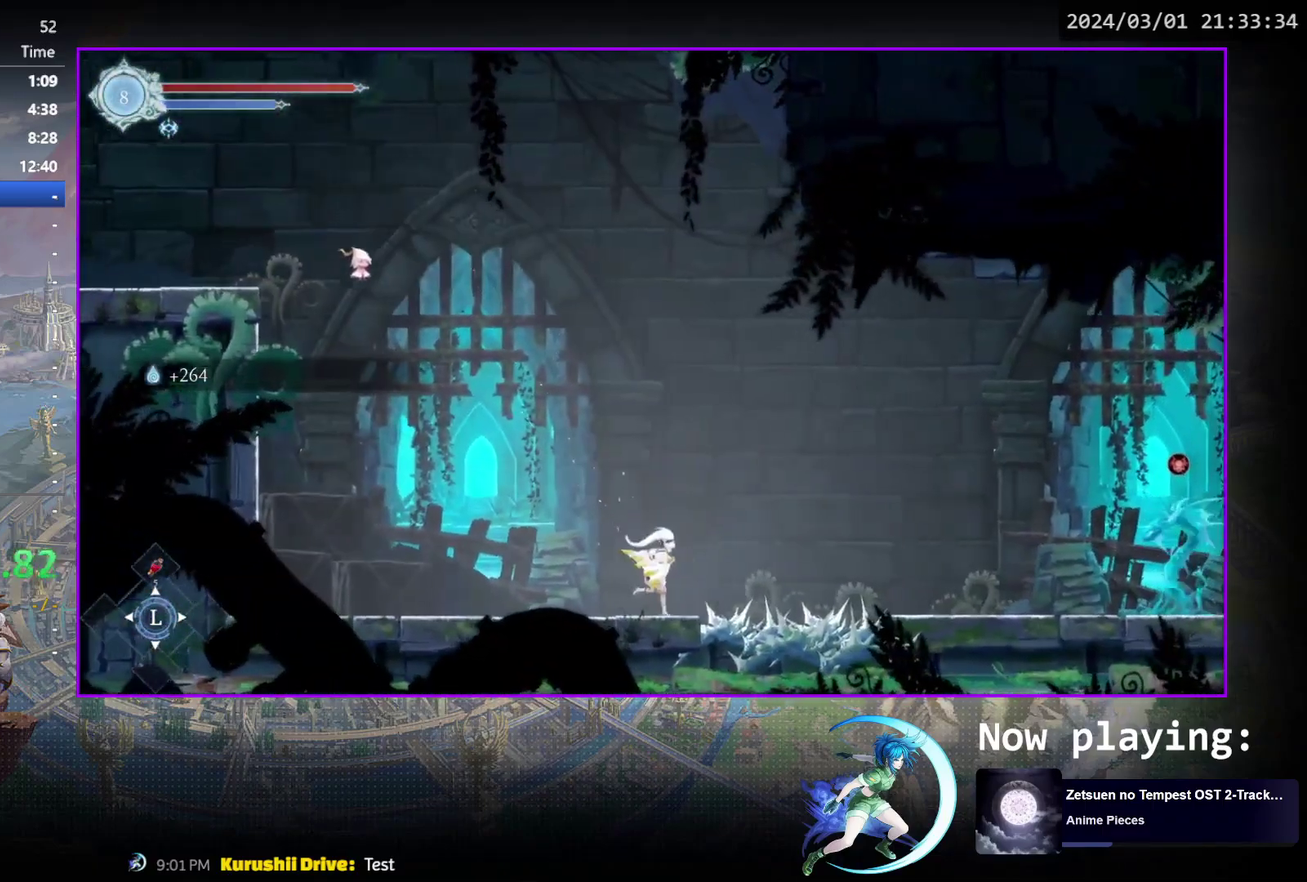
{"dt_ms": 400, "buttons": ["DPAD_RIGHT"], "events": [[50, "CROSS", "down"], [167, "CROSS", "up"], [233, "SQUARE", "down"], [317, "SQUARE", "up"]]}
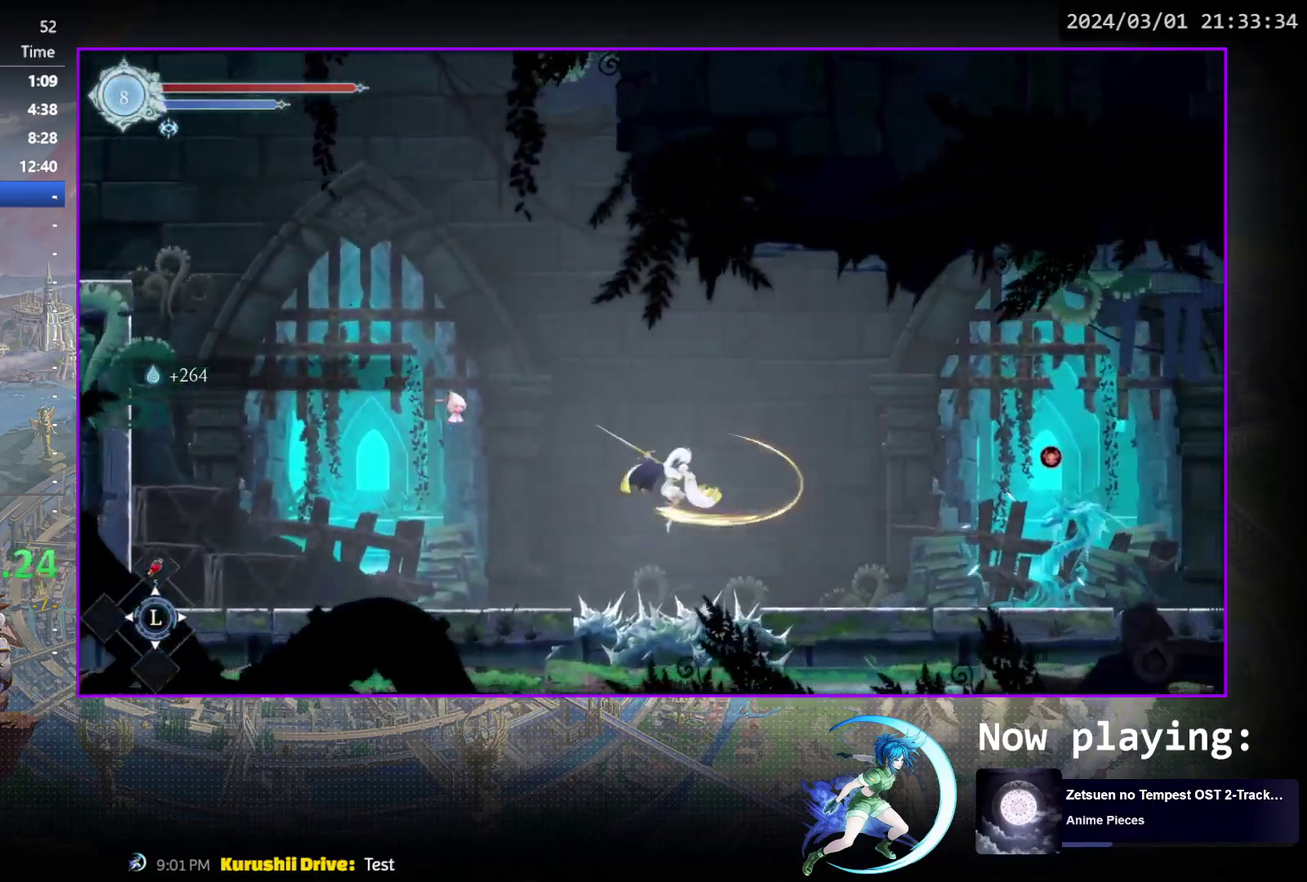
{"dt_ms": 400, "buttons": ["CROSS", "DPAD_LEFT"], "events": [[17, "R1", "down"], [100, "DPAD_DOWN", "down"], [133, "CROSS", "down"], [183, "DPAD_RIGHT", "up"], [200, "R1", "up"], [217, "CROSS", "up"], [217, "DPAD_DOWN", "up"], [367, "DPAD_LEFT", "down"], [383, "CROSS", "down"]]}
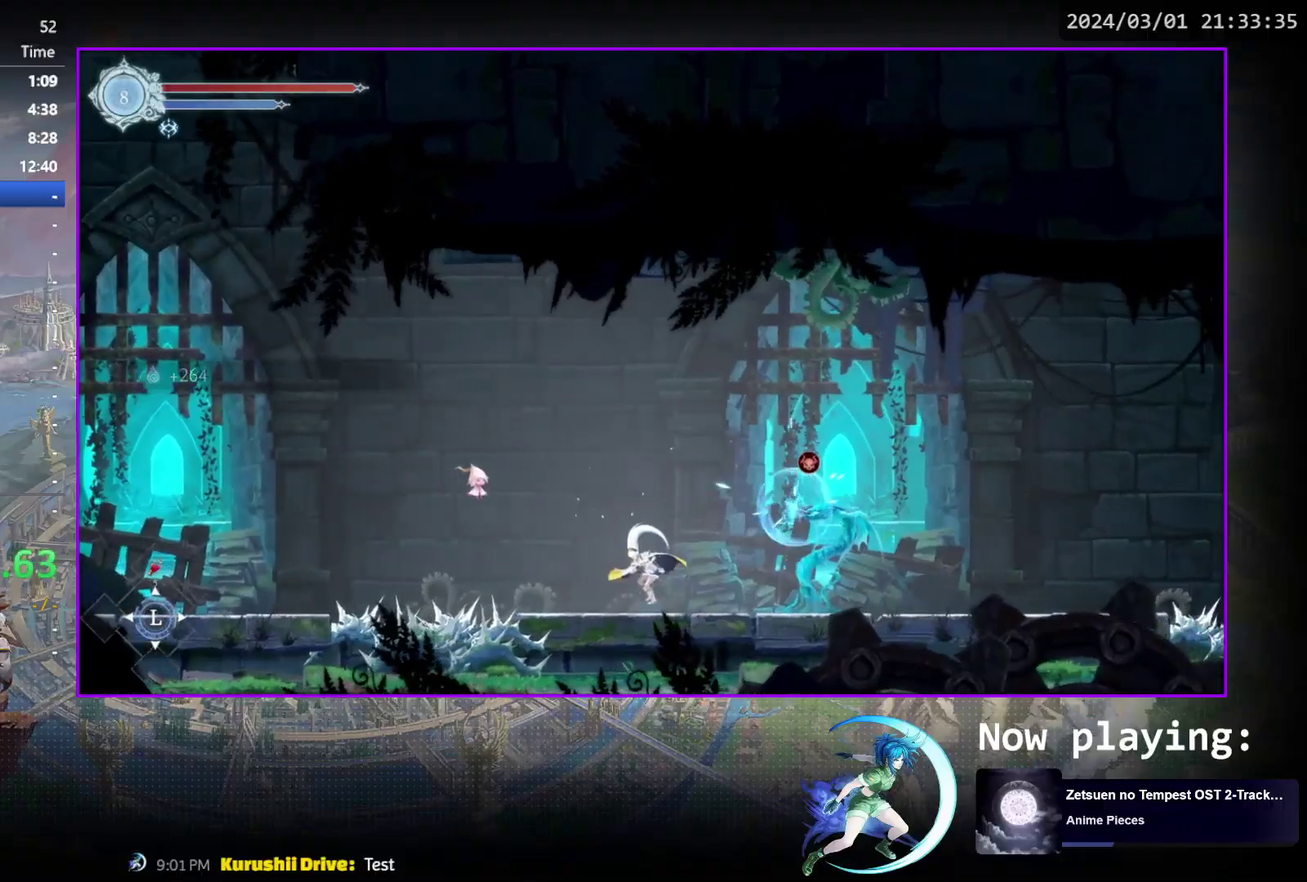
{"dt_ms": 300, "buttons": [], "events": [[217, "DPAD_LEFT", "up"], [250, "CROSS", "up"]]}
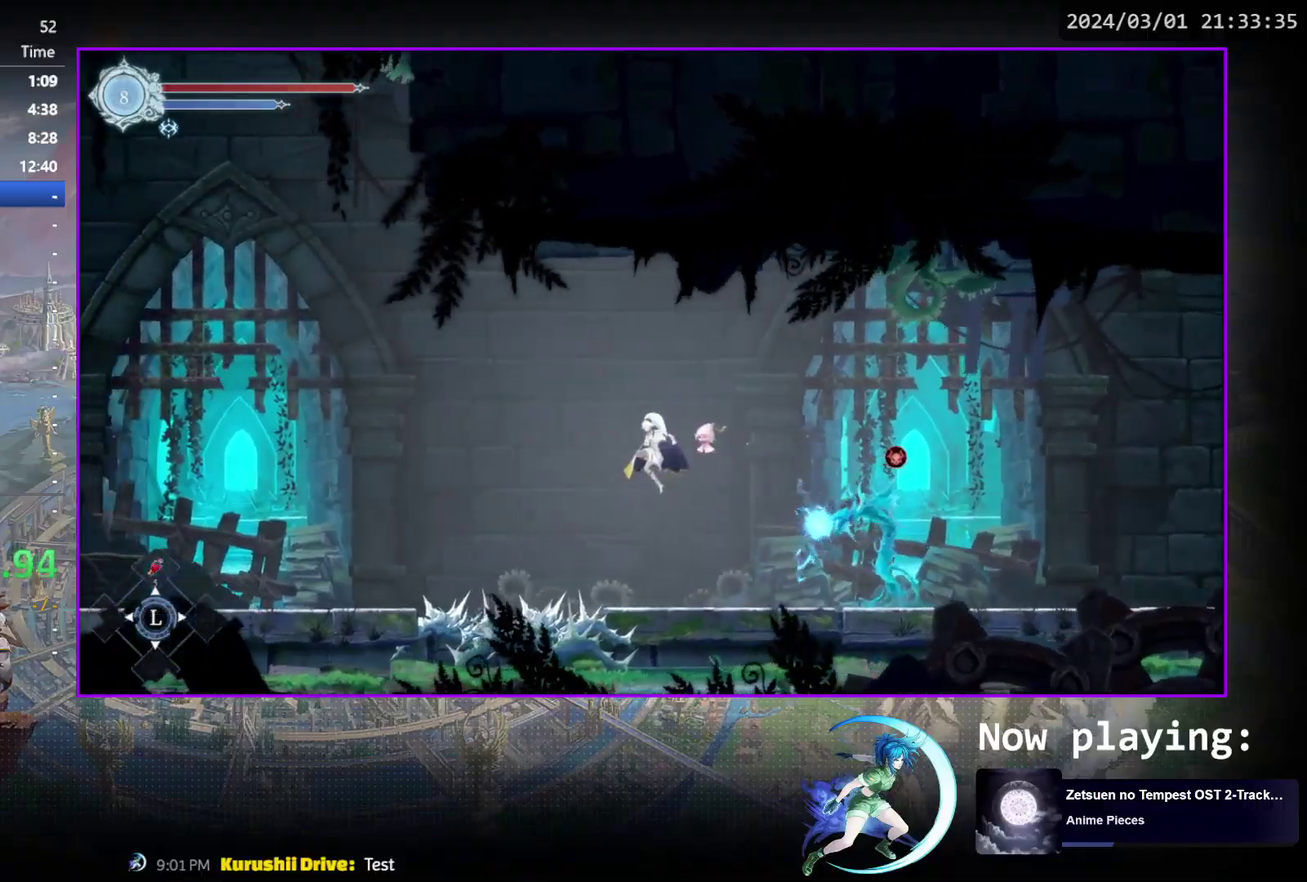
{"dt_ms": 700, "buttons": ["R1", "DPAD_RIGHT"], "events": [[33, "SQUARE", "down"], [133, "SQUARE", "up"], [167, "DPAD_RIGHT", "down"], [200, "CROSS", "down"], [433, "CROSS", "up"], [633, "R1", "down"]]}
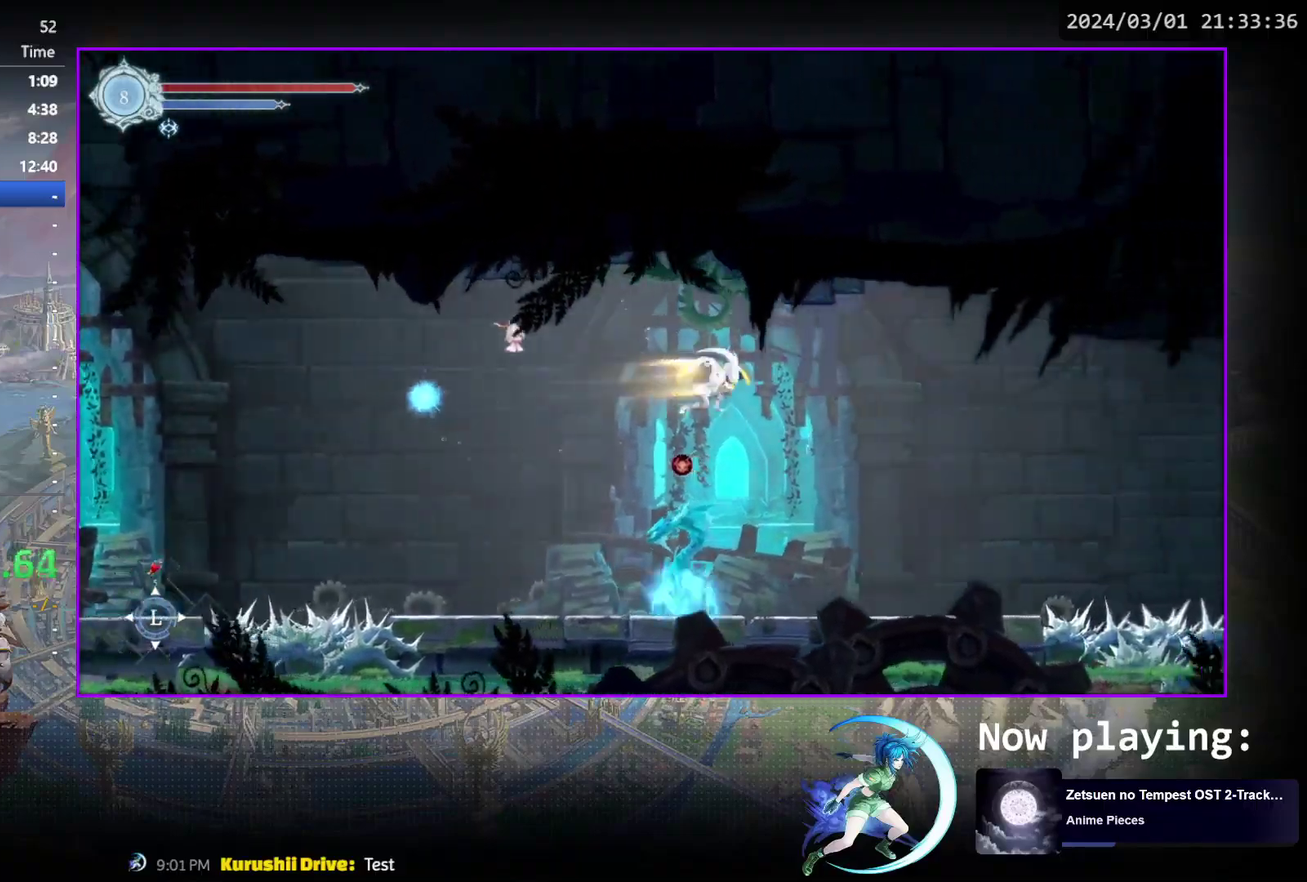
{"dt_ms": 600, "buttons": ["TRIANGLE", "DPAD_RIGHT"], "events": [[17, "DPAD_DOWN", "down"], [67, "CROSS", "down"], [117, "R1", "up"], [167, "CROSS", "up"], [167, "DPAD_DOWN", "up"], [167, "DPAD_RIGHT", "up"], [317, "DPAD_RIGHT", "down"], [383, "CROSS", "down"], [467, "CROSS", "up"], [533, "TRIANGLE", "down"]]}
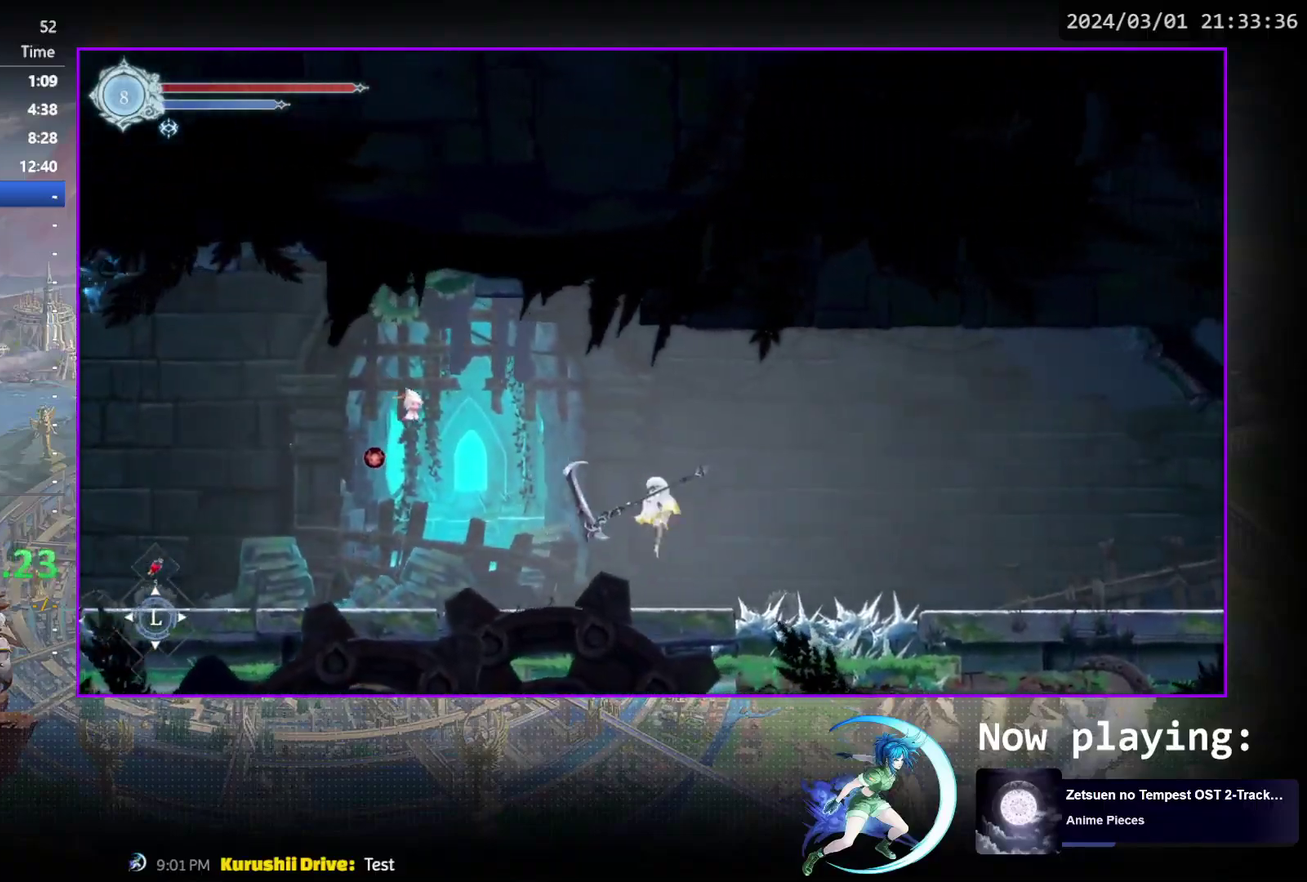
{"dt_ms": 600, "buttons": [], "events": [[33, "TRIANGLE", "up"], [100, "CROSS", "down"], [267, "CROSS", "up"], [317, "R1", "down"], [450, "DPAD_DOWN", "down"], [500, "CROSS", "down"], [583, "R1", "up"], [600, "CROSS", "up"], [600, "DPAD_DOWN", "up"], [600, "DPAD_RIGHT", "up"]]}
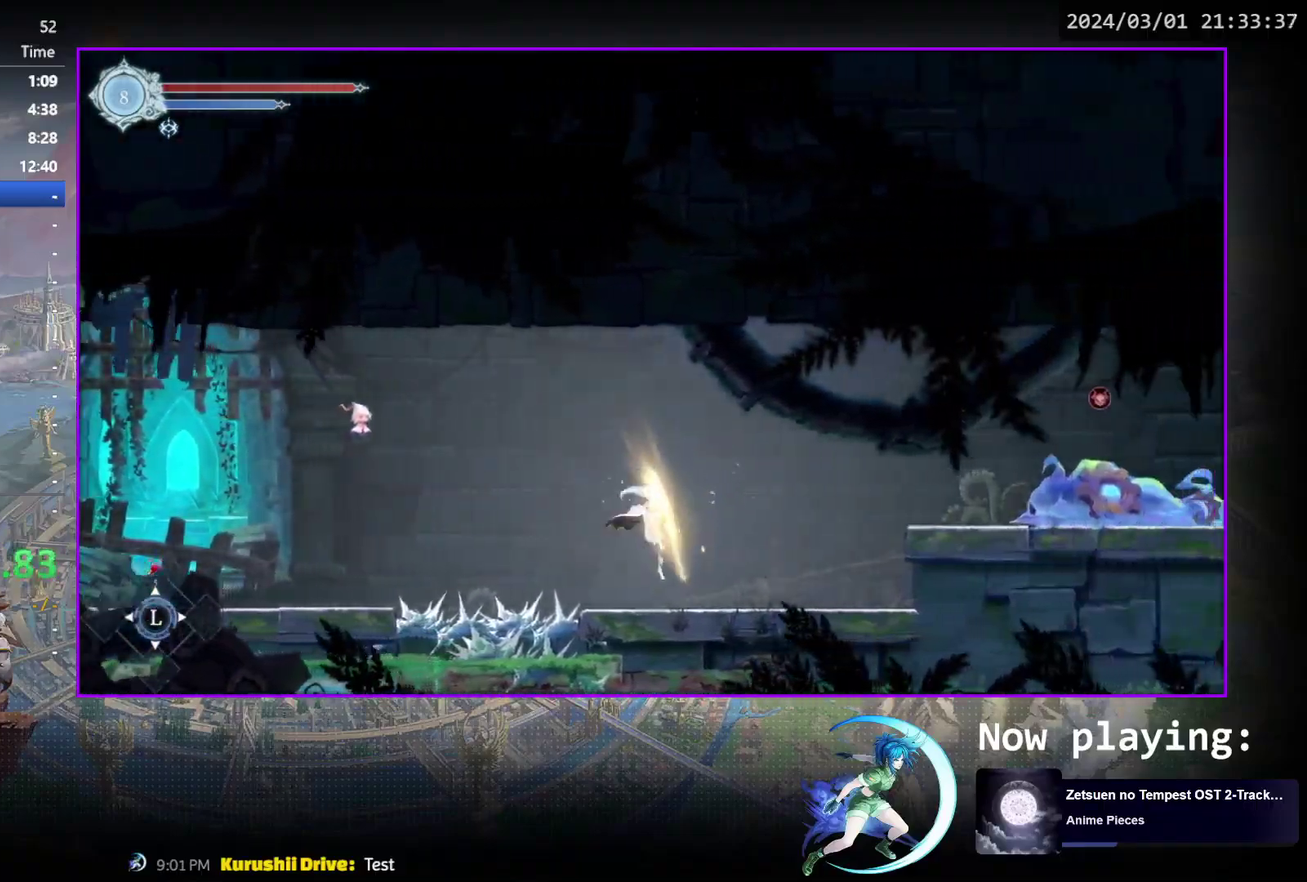
{"dt_ms": 300, "buttons": ["CROSS", "DPAD_RIGHT"], "events": [[83, "DPAD_RIGHT", "down"], [183, "CROSS", "down"]]}
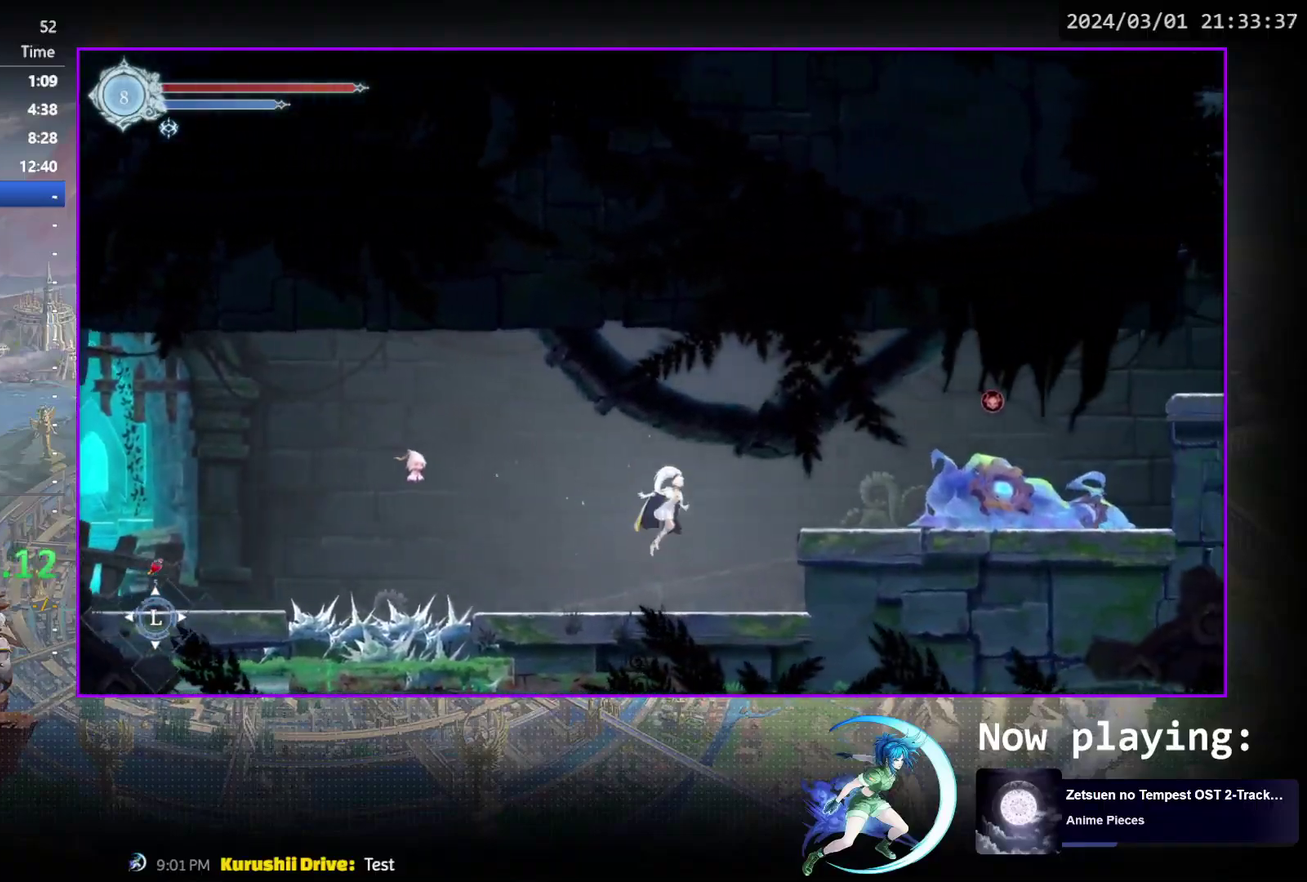
{"dt_ms": 300, "buttons": ["CROSS", "DPAD_RIGHT"], "events": [[33, "CROSS", "up"], [267, "CROSS", "down"]]}
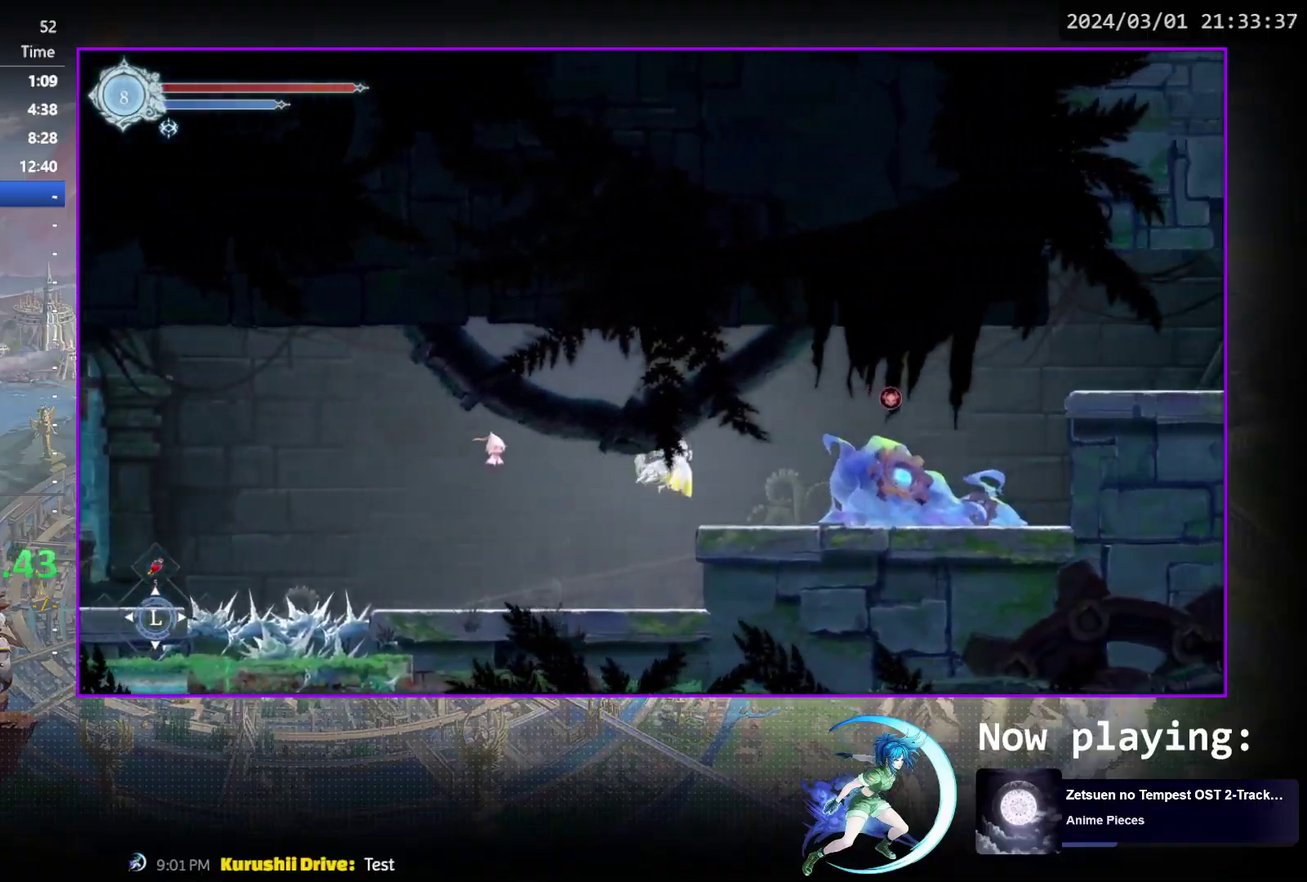
{"dt_ms": 500, "buttons": ["CROSS", "DPAD_RIGHT"], "events": [[83, "CROSS", "up"], [183, "DPAD_DOWN", "down"], [217, "DPAD_RIGHT", "up"], [283, "CROSS", "down"], [300, "DPAD_DOWN", "up"], [367, "CROSS", "up"], [467, "DPAD_RIGHT", "down"], [483, "CROSS", "down"]]}
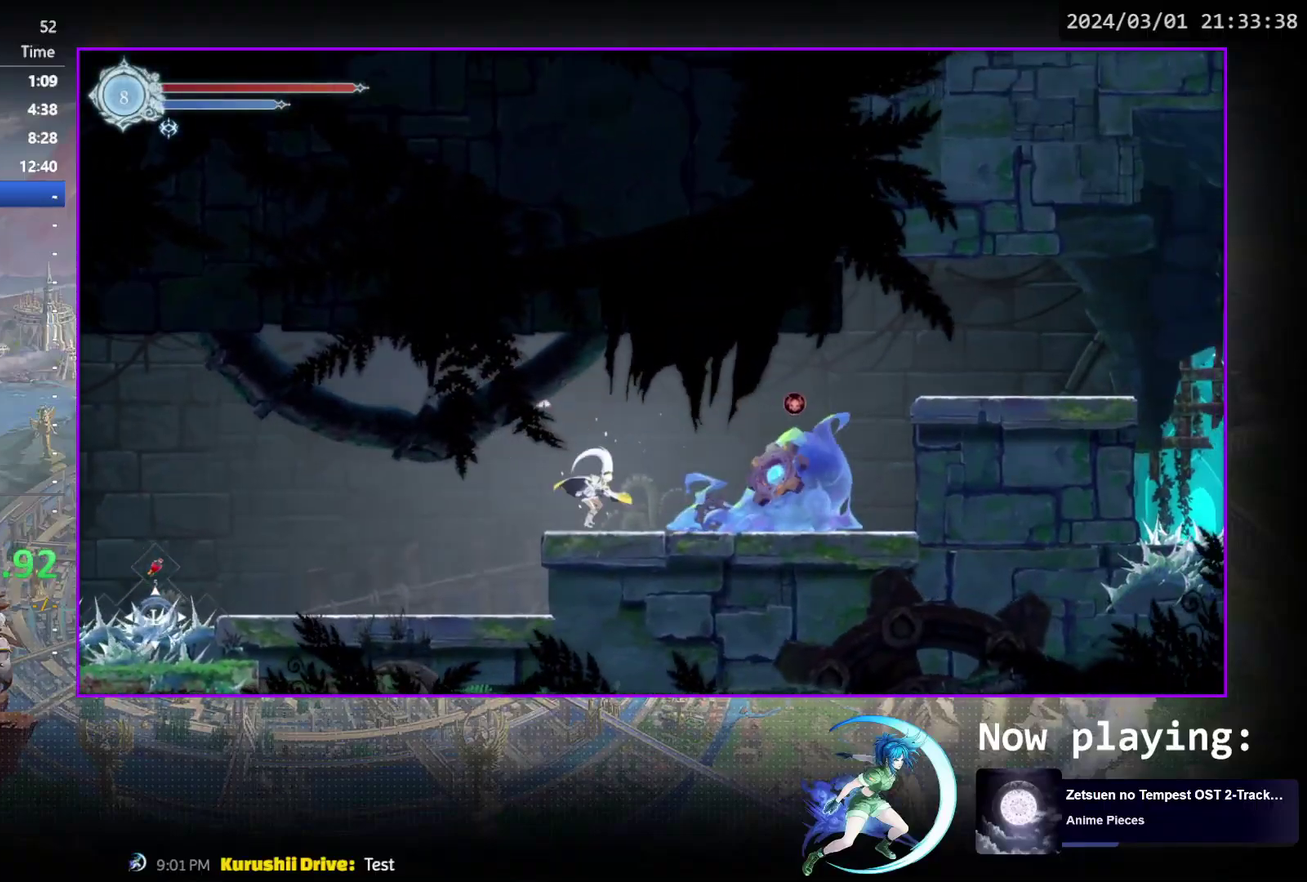
{"dt_ms": 600, "buttons": ["DPAD_RIGHT"], "events": [[100, "CROSS", "up"], [183, "TRIANGLE", "down"], [300, "TRIANGLE", "up"], [383, "CROSS", "down"], [567, "CROSS", "up"]]}
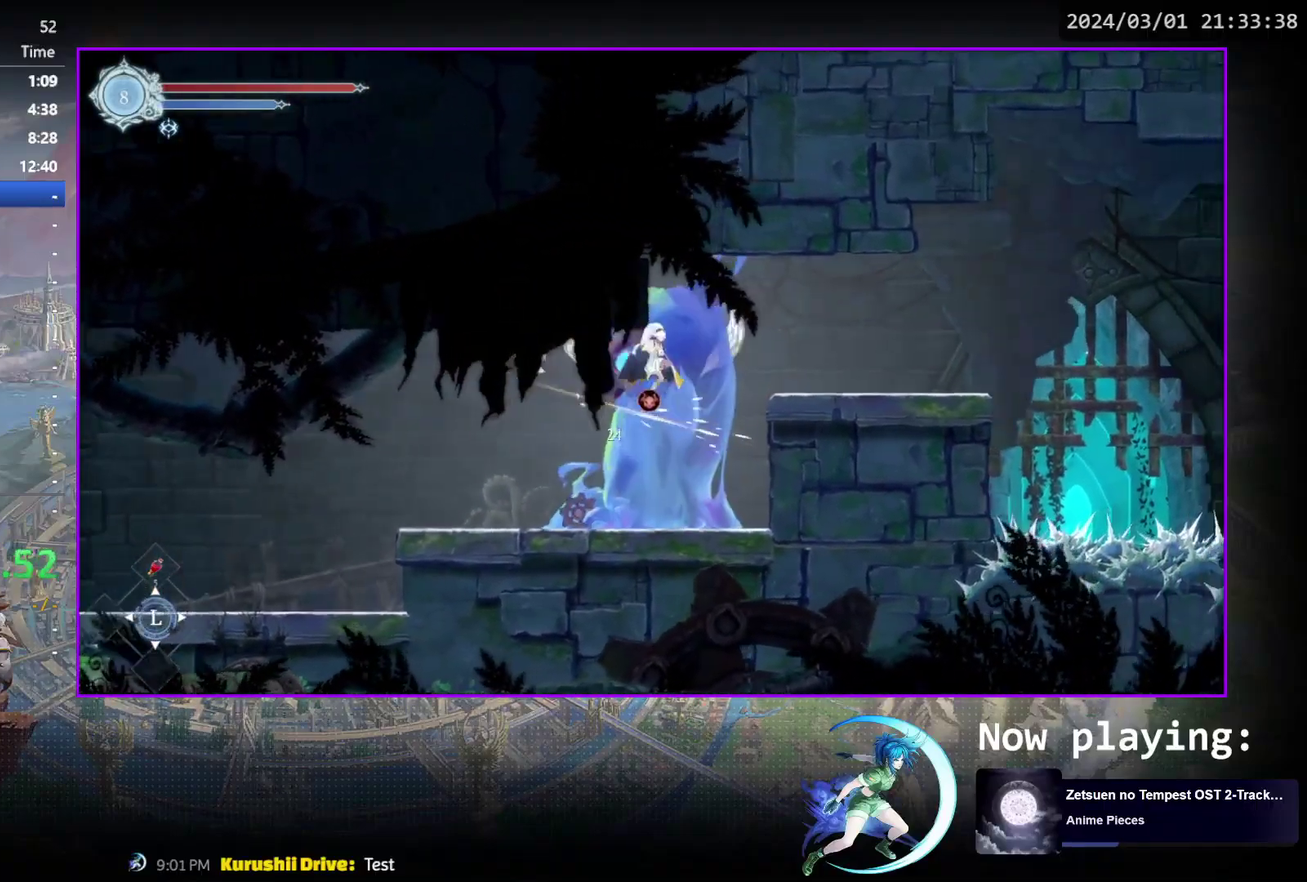
{"dt_ms": 500, "buttons": ["DPAD_RIGHT"], "events": [[150, "R1", "down"], [283, "DPAD_DOWN", "down"], [333, "CROSS", "down"], [350, "R1", "up"], [383, "DPAD_RIGHT", "up"], [433, "CROSS", "up"], [433, "DPAD_DOWN", "up"], [500, "DPAD_RIGHT", "down"]]}
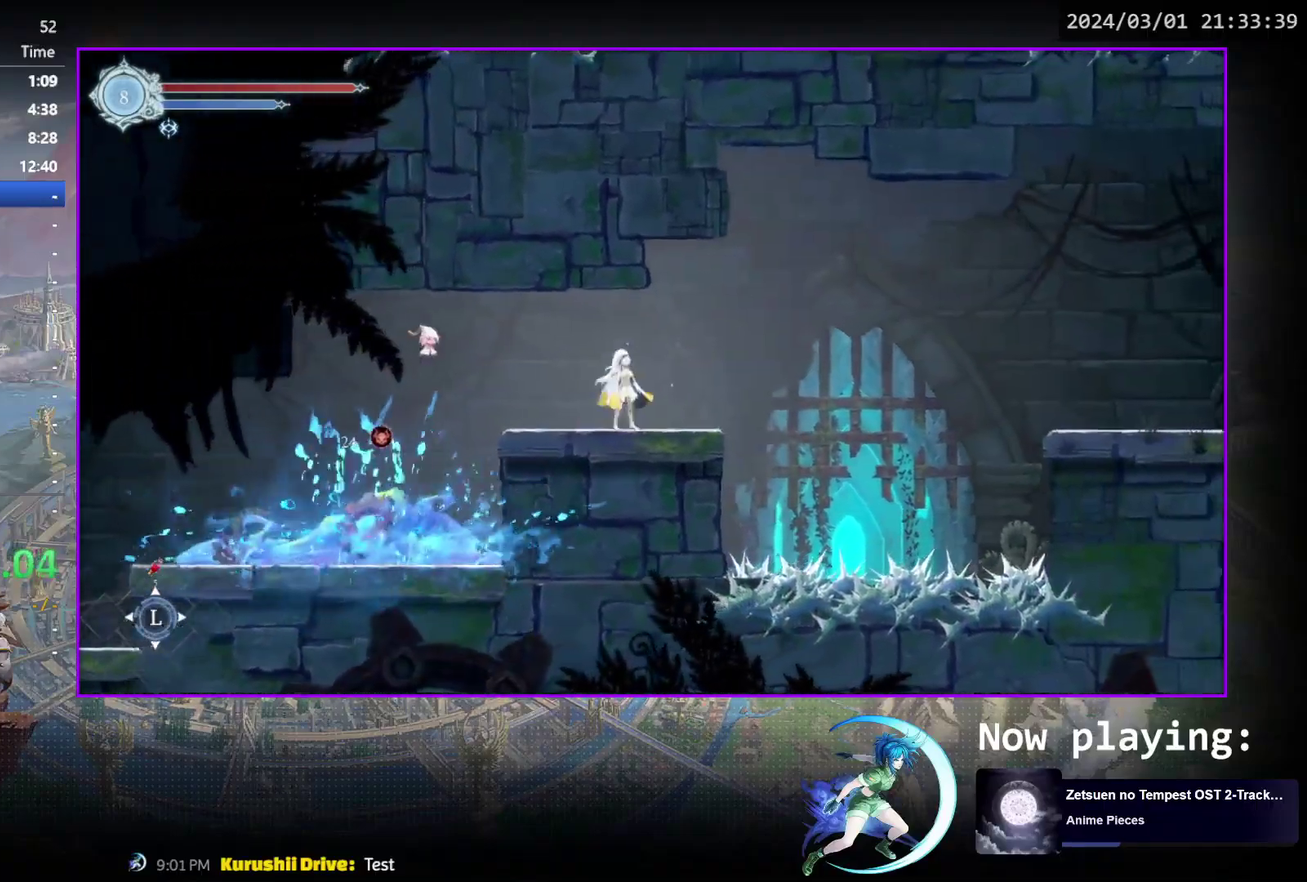
{"dt_ms": 500, "buttons": ["CROSS", "DPAD_RIGHT"], "events": [[50, "CROSS", "down"], [167, "CROSS", "up"], [250, "TRIANGLE", "down"], [333, "TRIANGLE", "up"], [433, "CROSS", "down"]]}
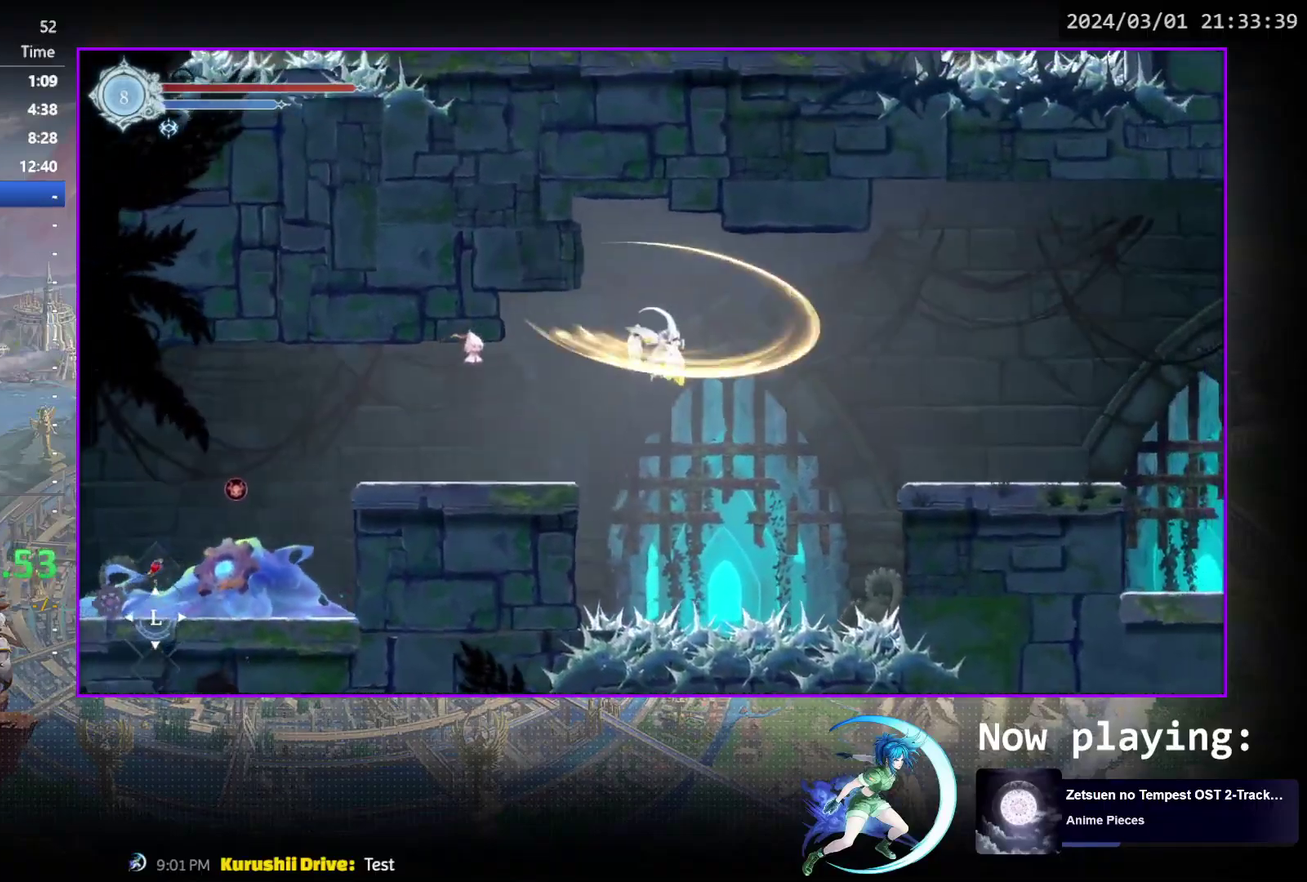
{"dt_ms": 500, "buttons": ["CROSS", "DPAD_DOWN"], "events": [[50, "CROSS", "up"], [200, "R1", "down"], [383, "DPAD_DOWN", "down"], [433, "R1", "up"], [467, "CROSS", "down"], [467, "DPAD_RIGHT", "up"]]}
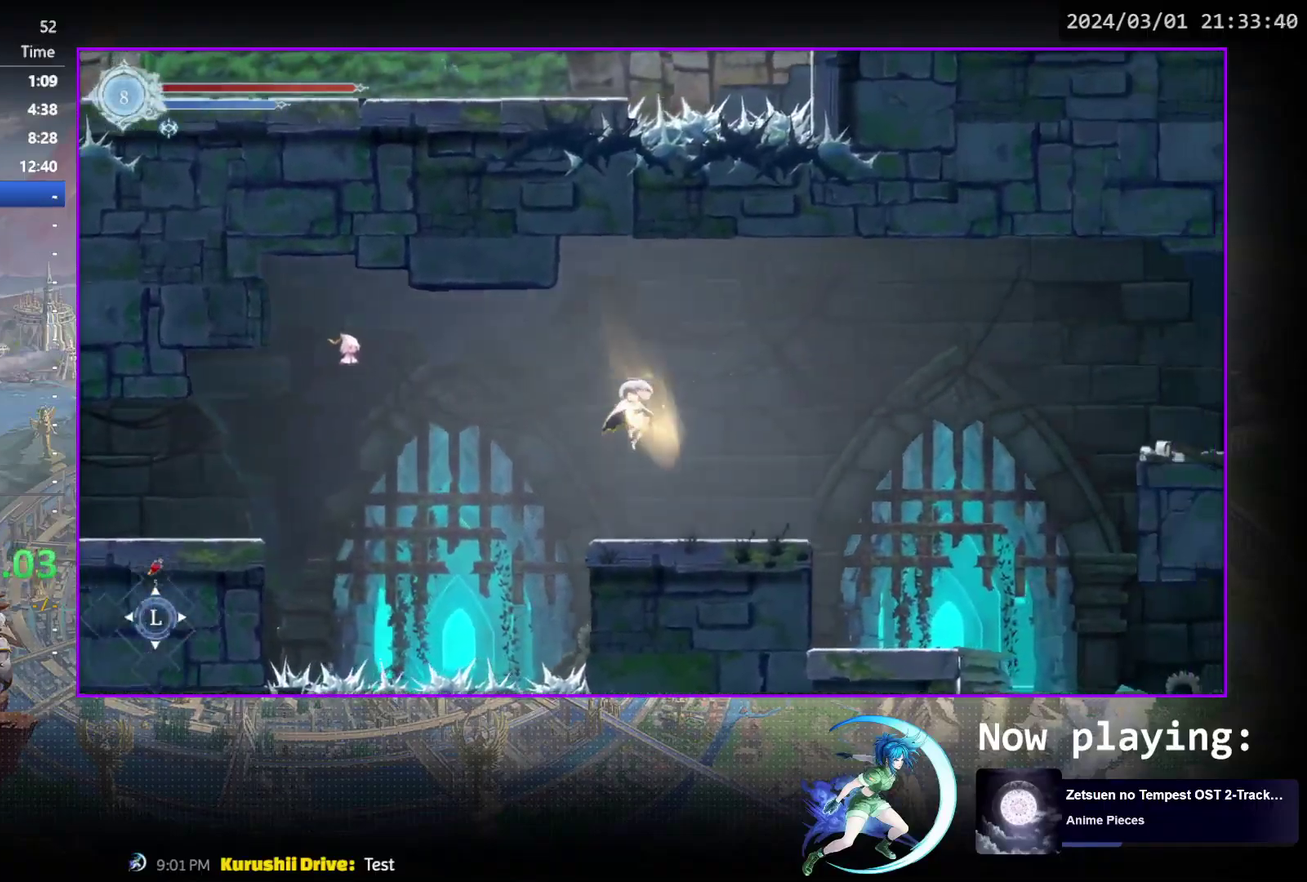
{"dt_ms": 500, "buttons": ["CROSS"], "events": [[17, "DPAD_DOWN", "up"], [67, "CROSS", "up"], [133, "DPAD_RIGHT", "down"], [217, "R1", "down"], [283, "DPAD_RIGHT", "up"], [367, "R1", "up"], [383, "DPAD_DOWN", "down"], [417, "CROSS", "down"], [483, "DPAD_DOWN", "up"]]}
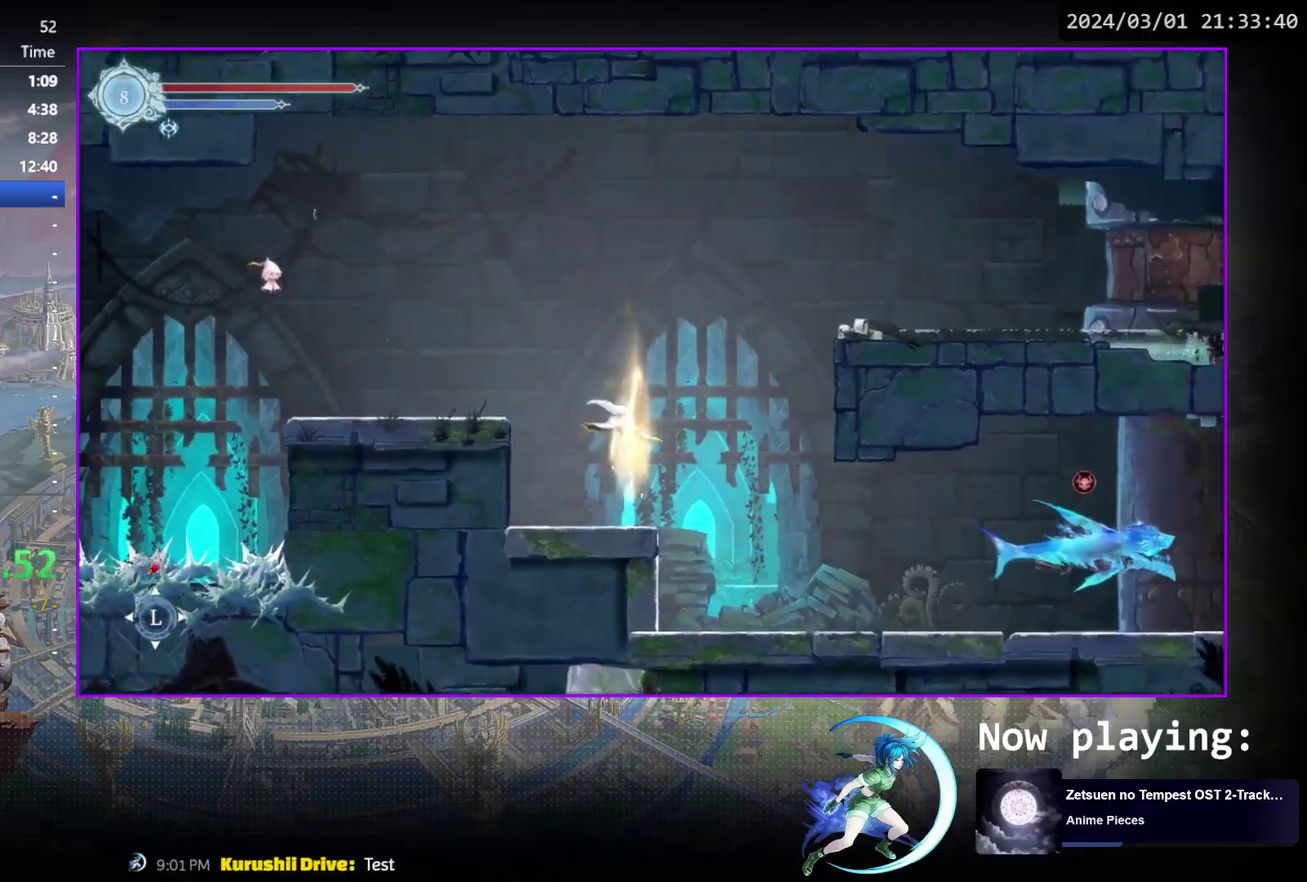
{"dt_ms": 500, "buttons": ["DPAD_DOWN"], "events": [[33, "CROSS", "up"], [150, "DPAD_RIGHT", "down"], [183, "R1", "down"], [250, "DPAD_DOWN", "down"], [267, "DPAD_RIGHT", "up"], [300, "CROSS", "down"], [350, "R1", "up"], [433, "CROSS", "up"]]}
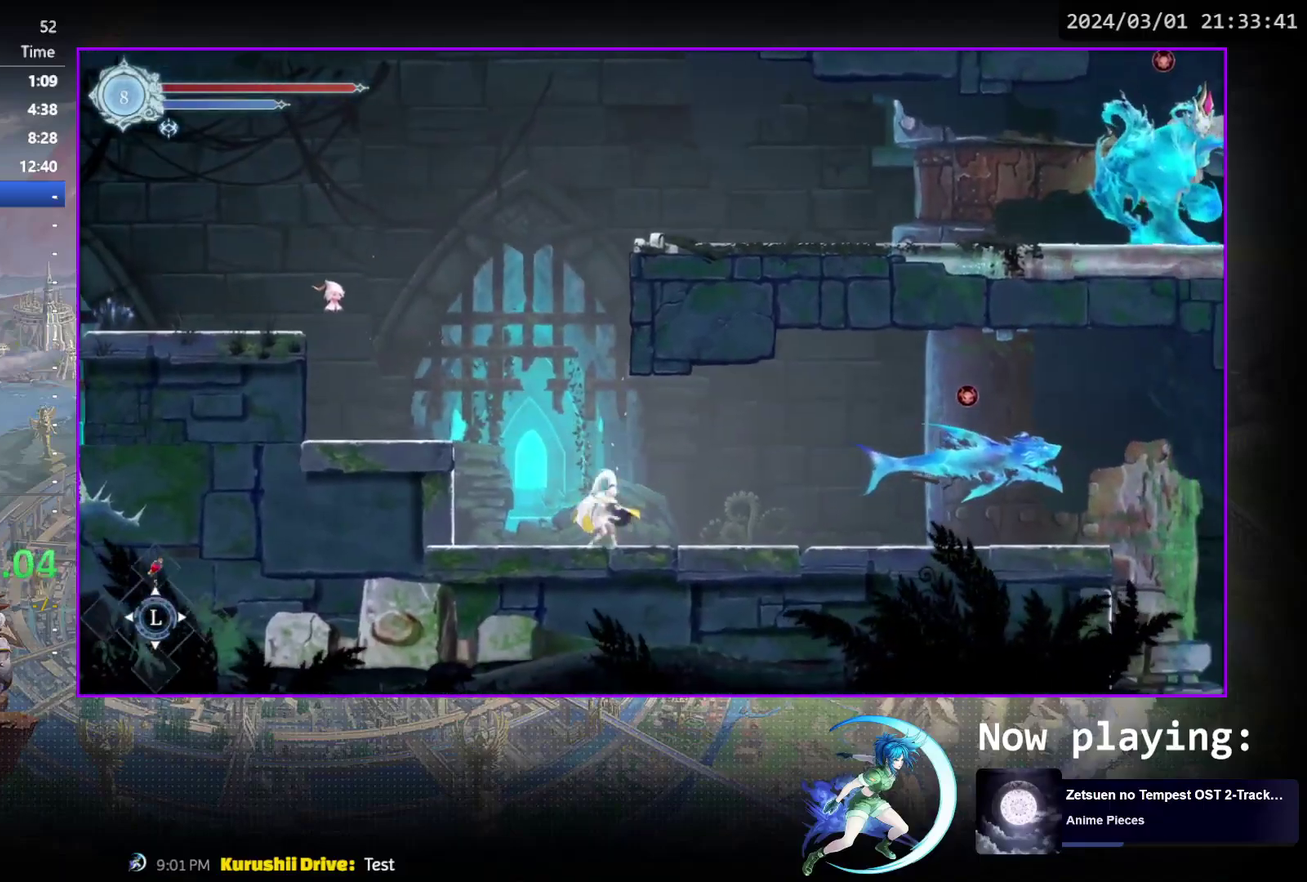
{"dt_ms": 600, "buttons": ["DPAD_DOWN"], "events": [[83, "R1", "down"], [217, "R1", "up"], [417, "R1", "down"], [550, "R1", "up"]]}
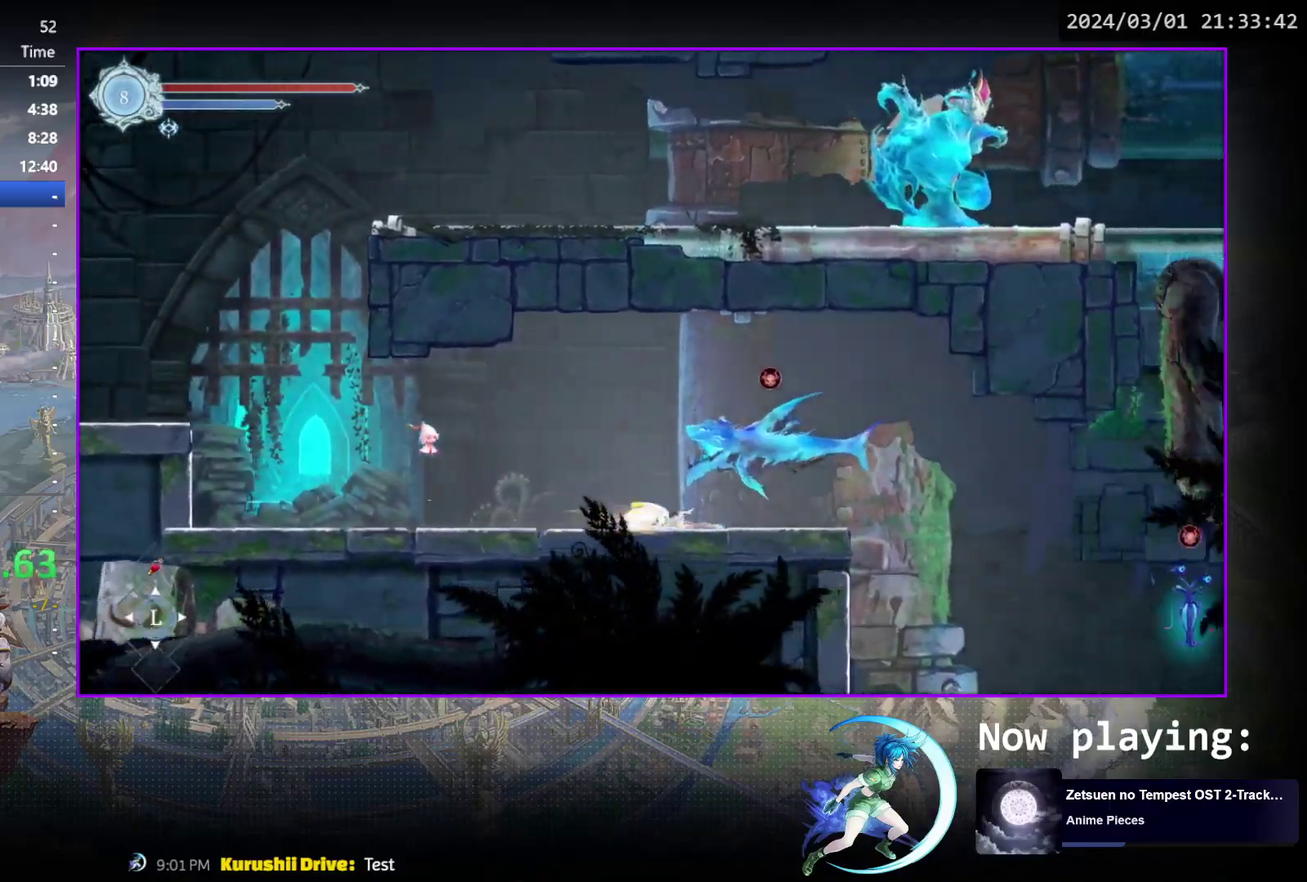
{"dt_ms": 500, "buttons": ["DPAD_RIGHT"], "events": [[133, "R1", "down"], [300, "R1", "up"], [317, "DPAD_DOWN", "up"], [417, "DPAD_RIGHT", "down"]]}
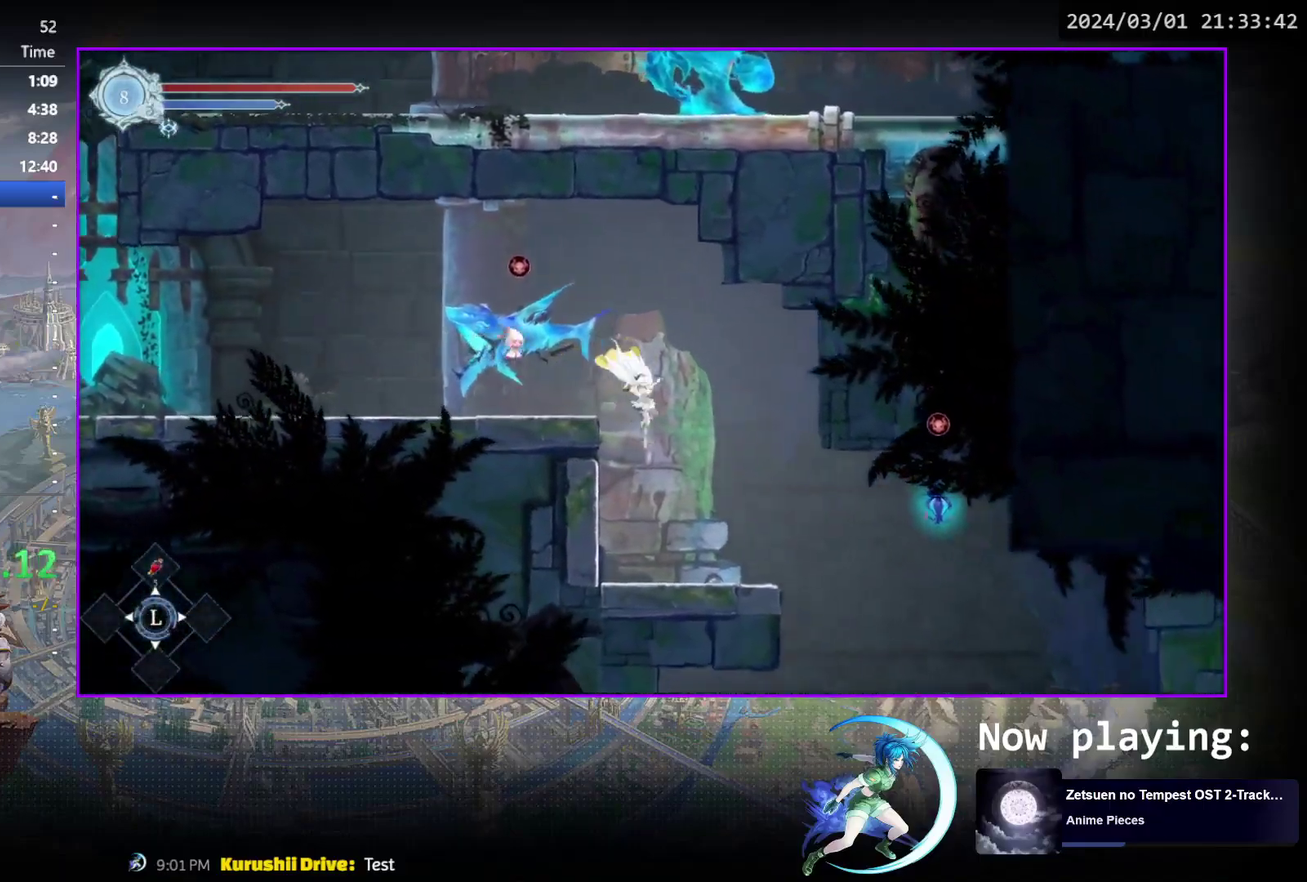
{"dt_ms": 600, "buttons": ["CROSS", "DPAD_DOWN"], "events": [[517, "DPAD_RIGHT", "up"], [567, "DPAD_DOWN", "down"], [583, "CROSS", "down"]]}
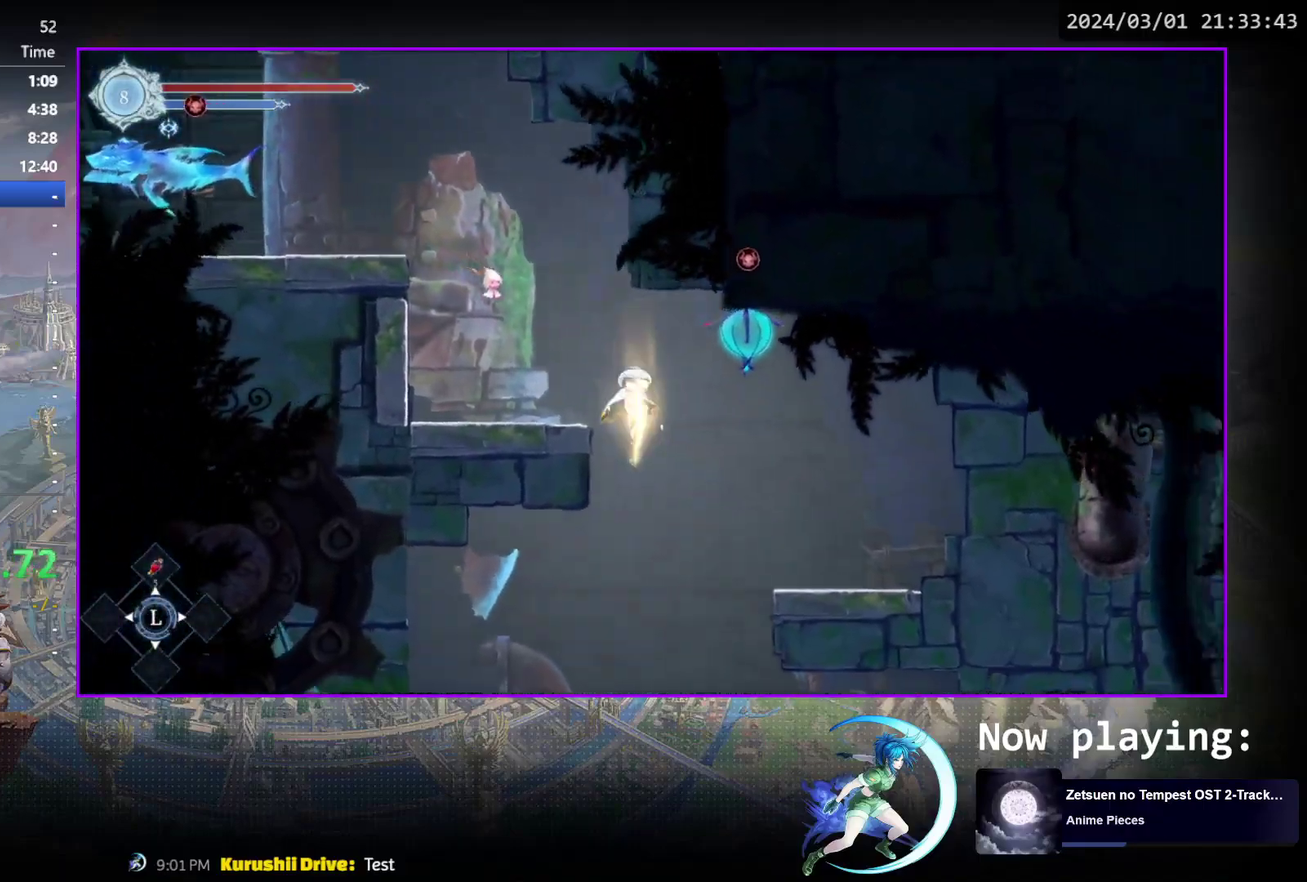
{"dt_ms": 400, "buttons": [], "events": [[50, "CROSS", "up"], [67, "DPAD_DOWN", "up"]]}
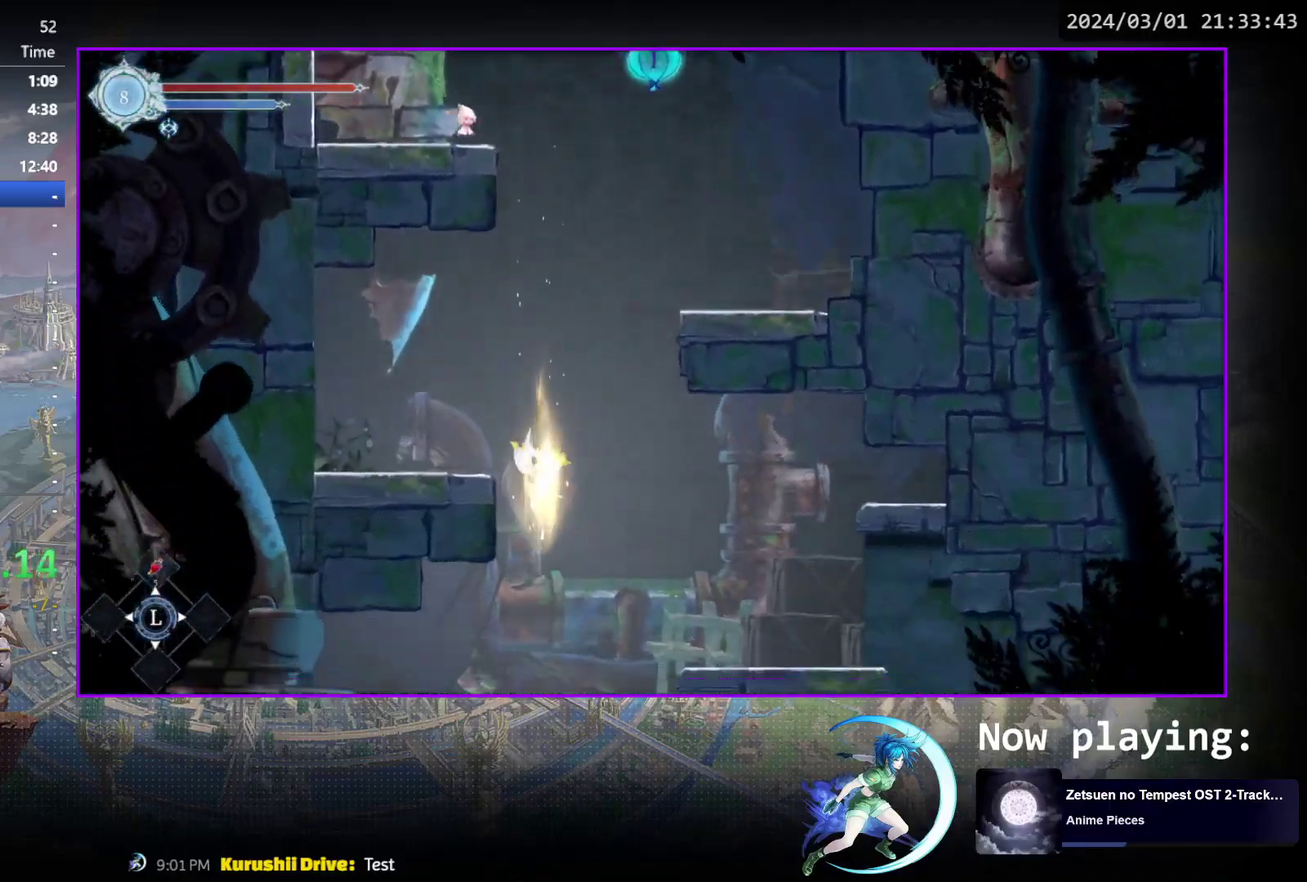
{"dt_ms": 500, "buttons": [], "events": []}
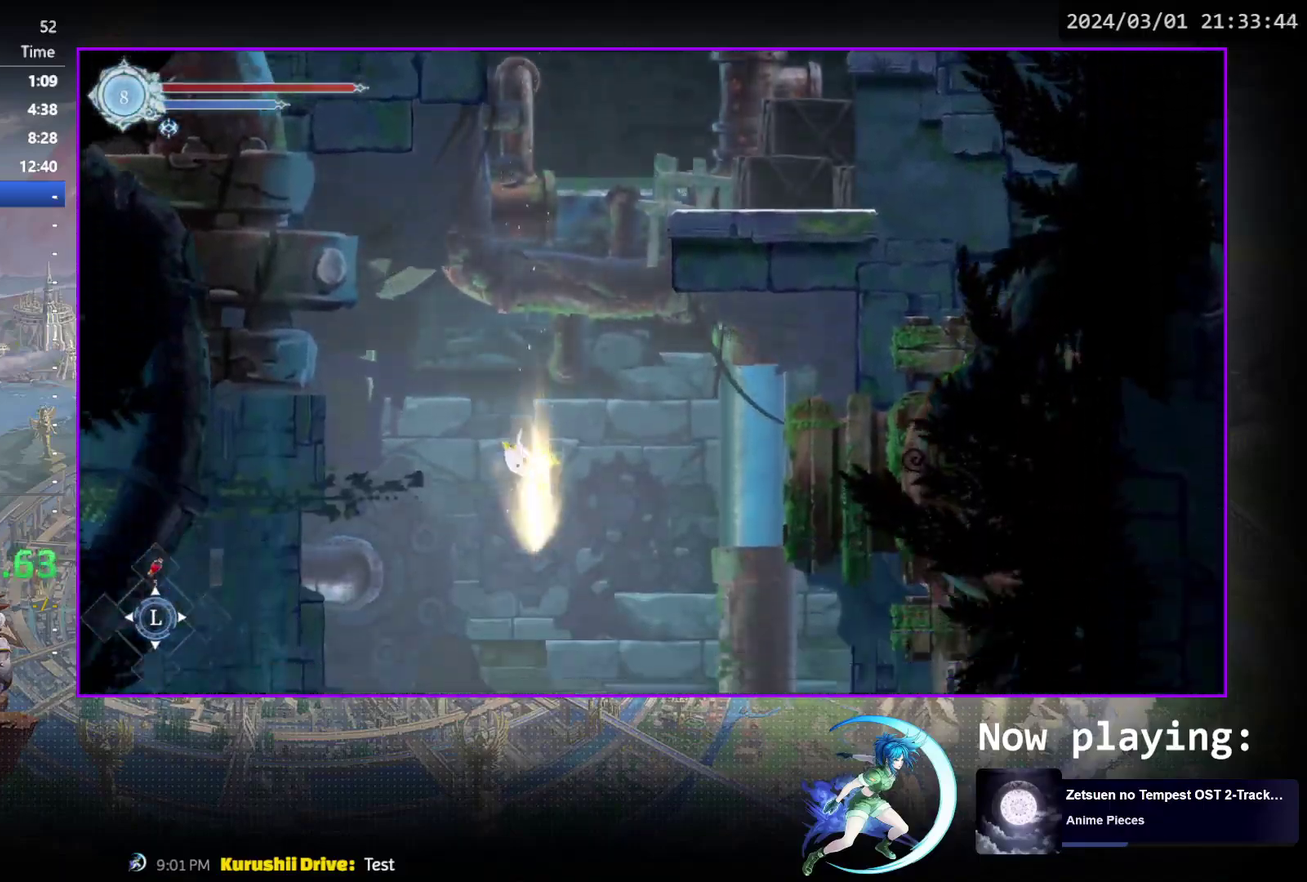
{"dt_ms": 500, "buttons": [], "events": []}
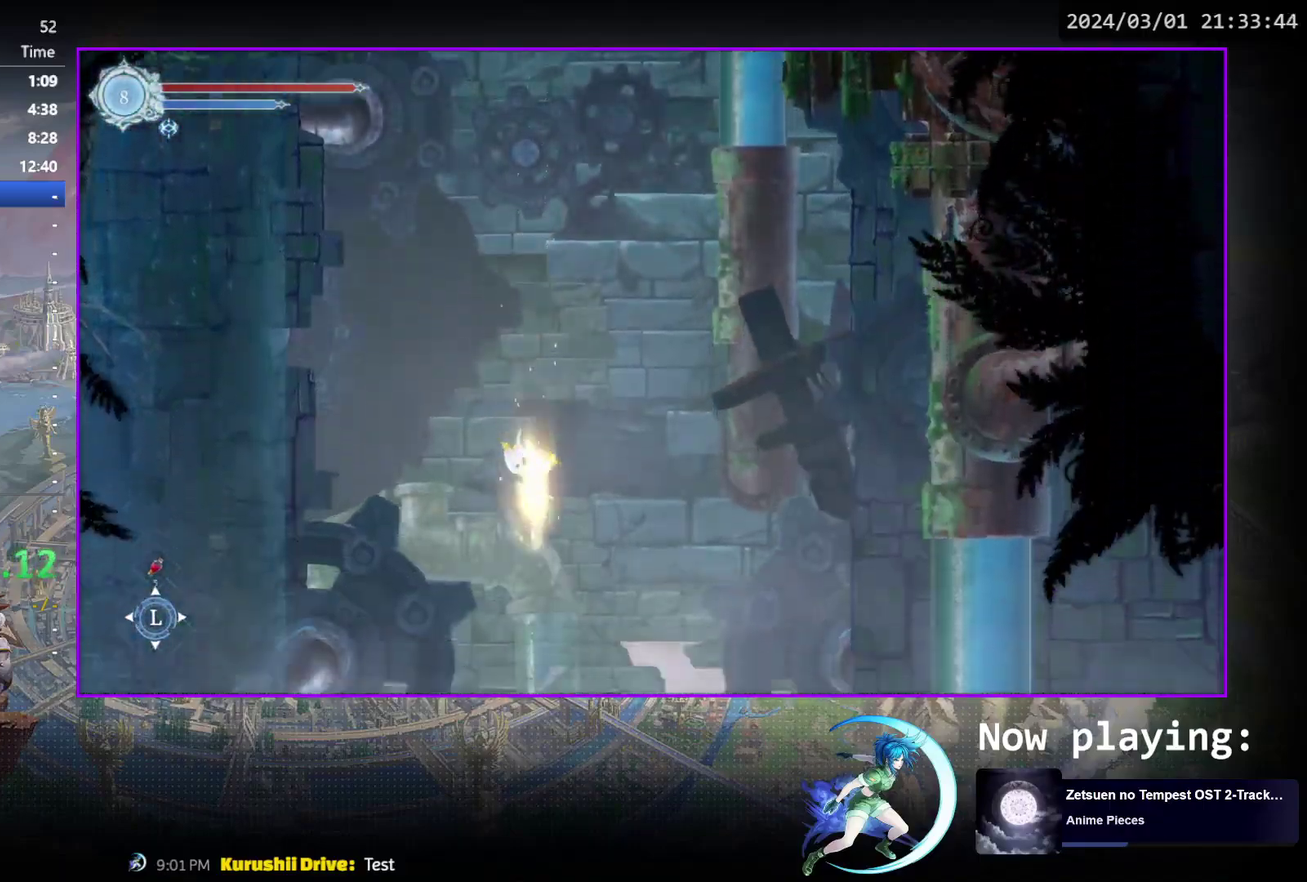
{"dt_ms": 500, "buttons": [], "events": []}
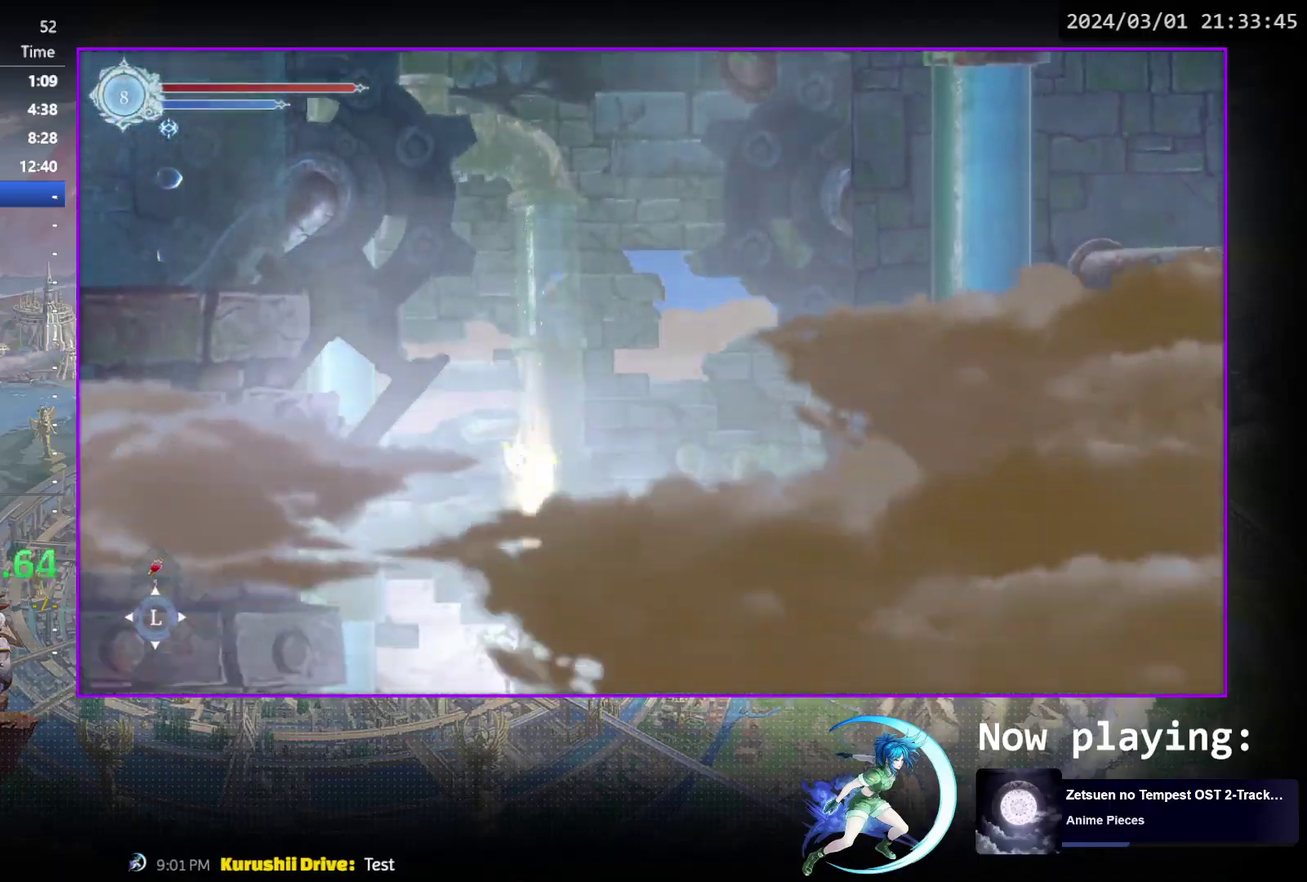
{"dt_ms": 500, "buttons": [], "events": []}
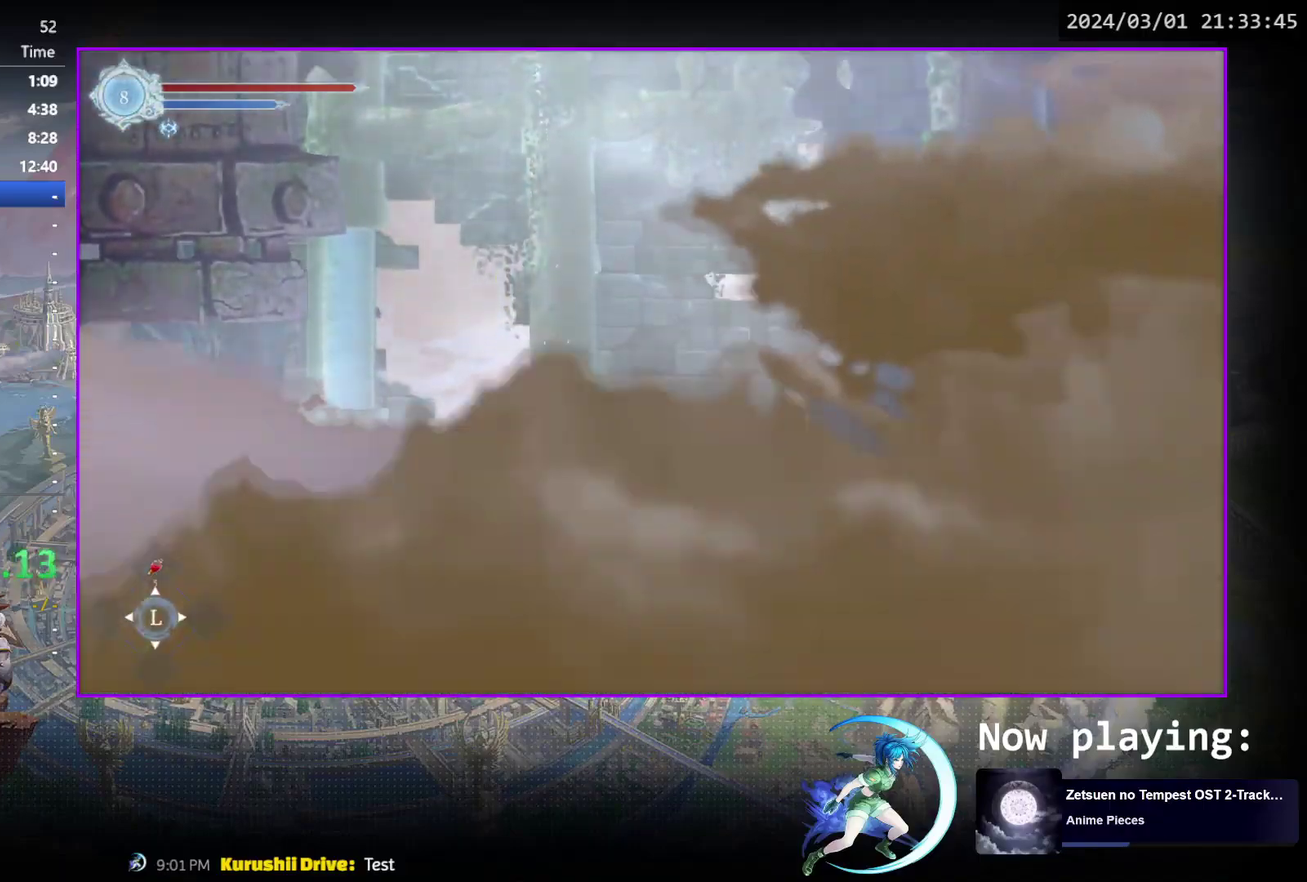
{"dt_ms": 500, "buttons": [], "events": []}
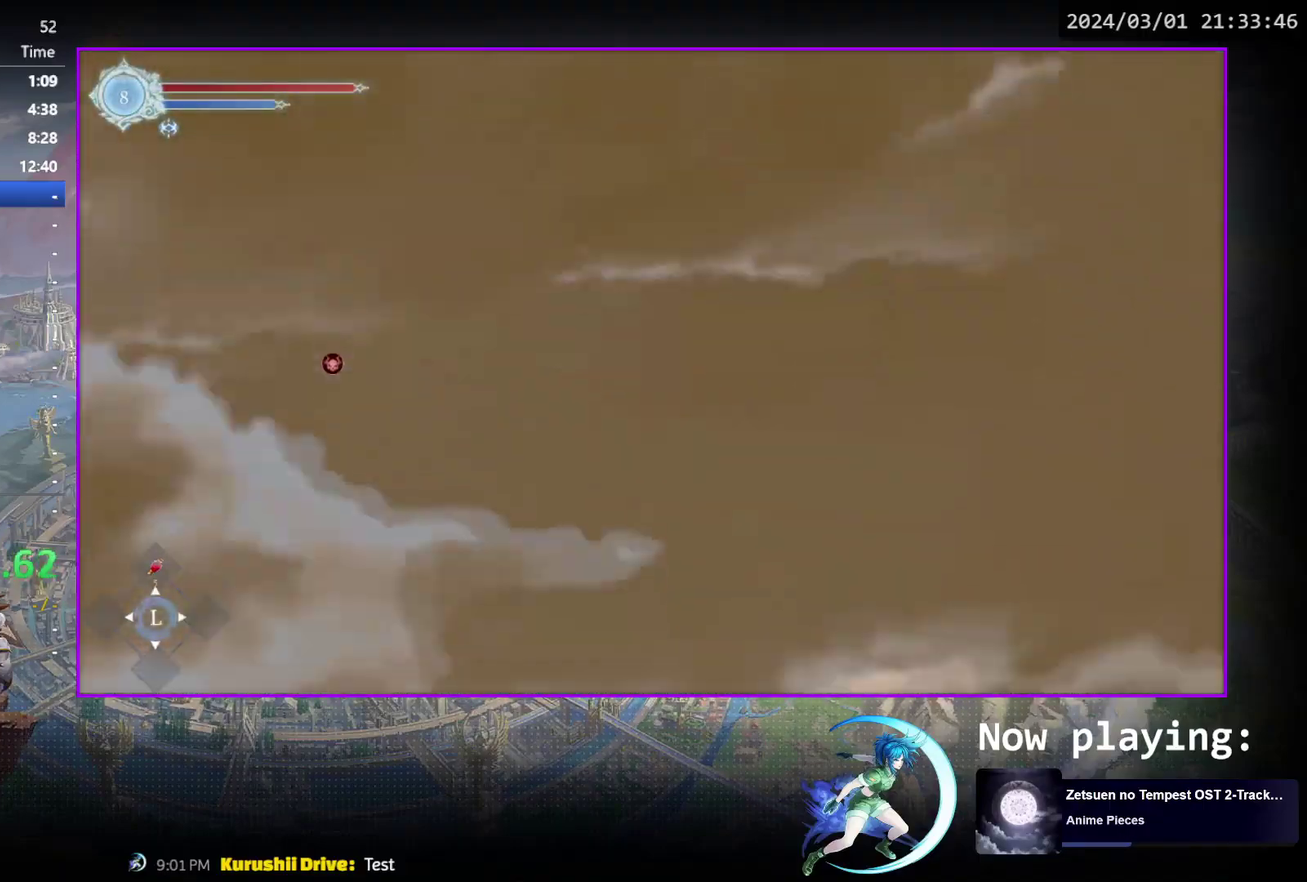
{"dt_ms": 500, "buttons": [], "events": [[67, "DPAD_DOWN", "down"], [67, "DPAD_LEFT", "down"], [100, "CROSS", "down"], [150, "DPAD_LEFT", "up"], [167, "CROSS", "up"], [167, "DPAD_DOWN", "up"]]}
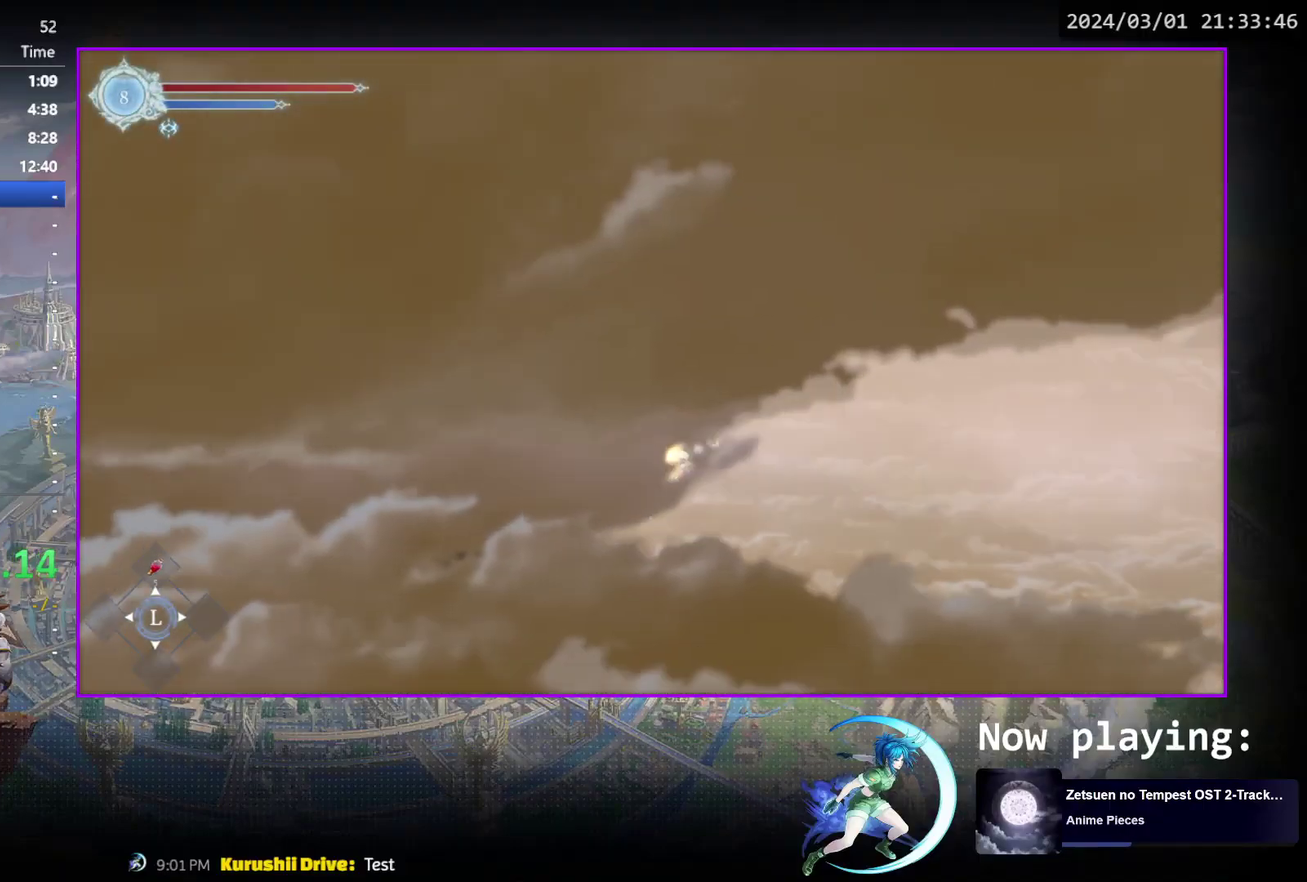
{"dt_ms": 500, "buttons": [], "events": []}